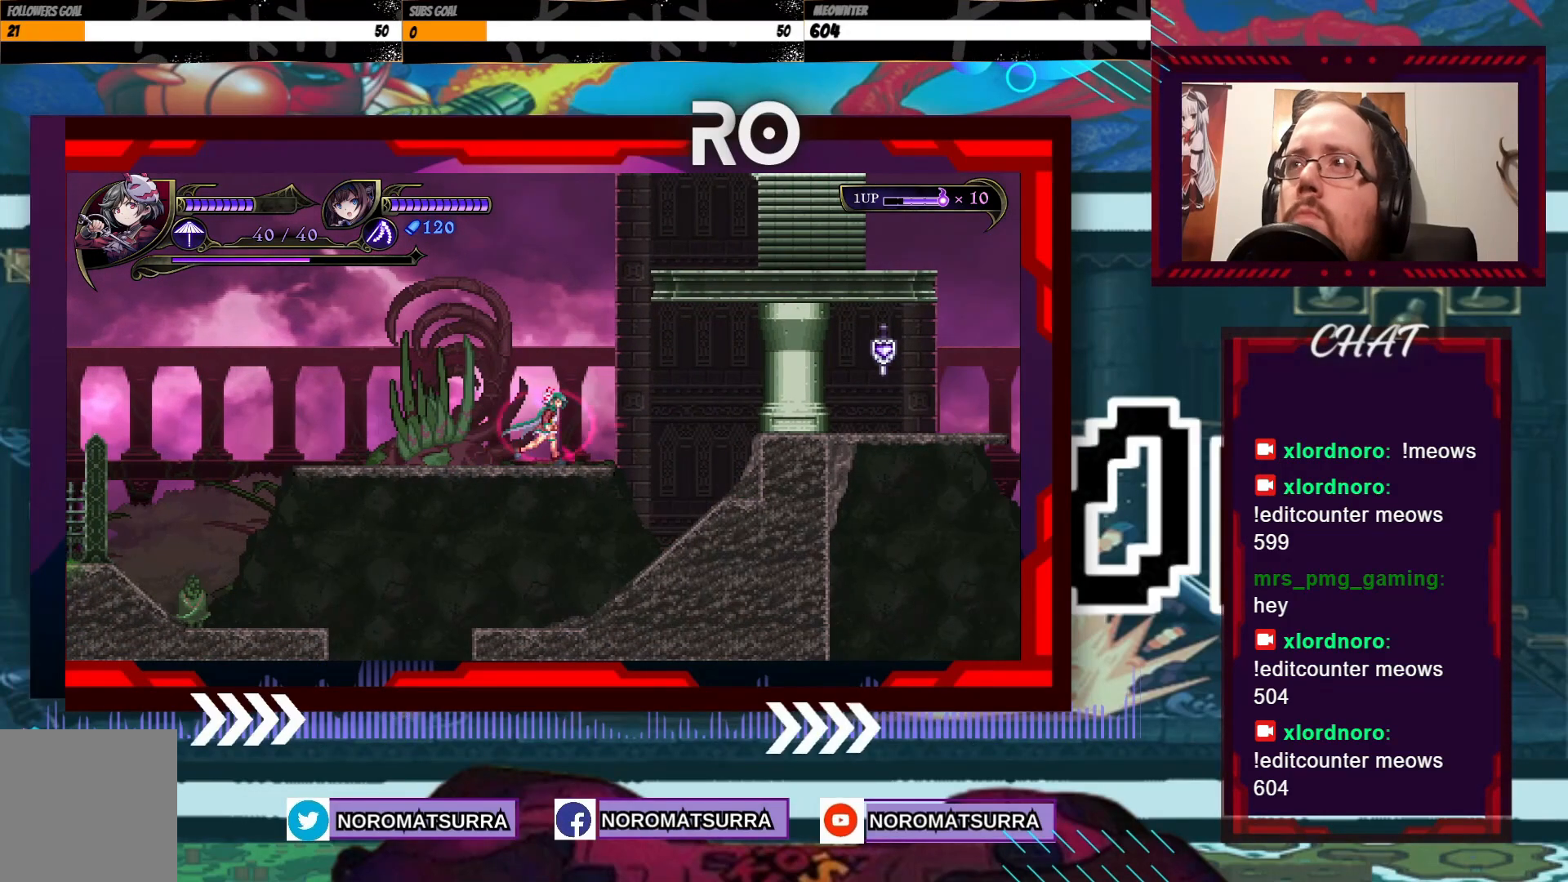
Gameplay with a controller (Xbox layout); each line is a JSON object with the inputs held at the frame after it. "events" lists button and stick changes between this image and that frame as [ms after this image, input, new state], when the widget could be followed in between. Not read: A L3 R3.
{"buttons": ["X"], "left_stick": "center", "right_stick": "center", "events": []}
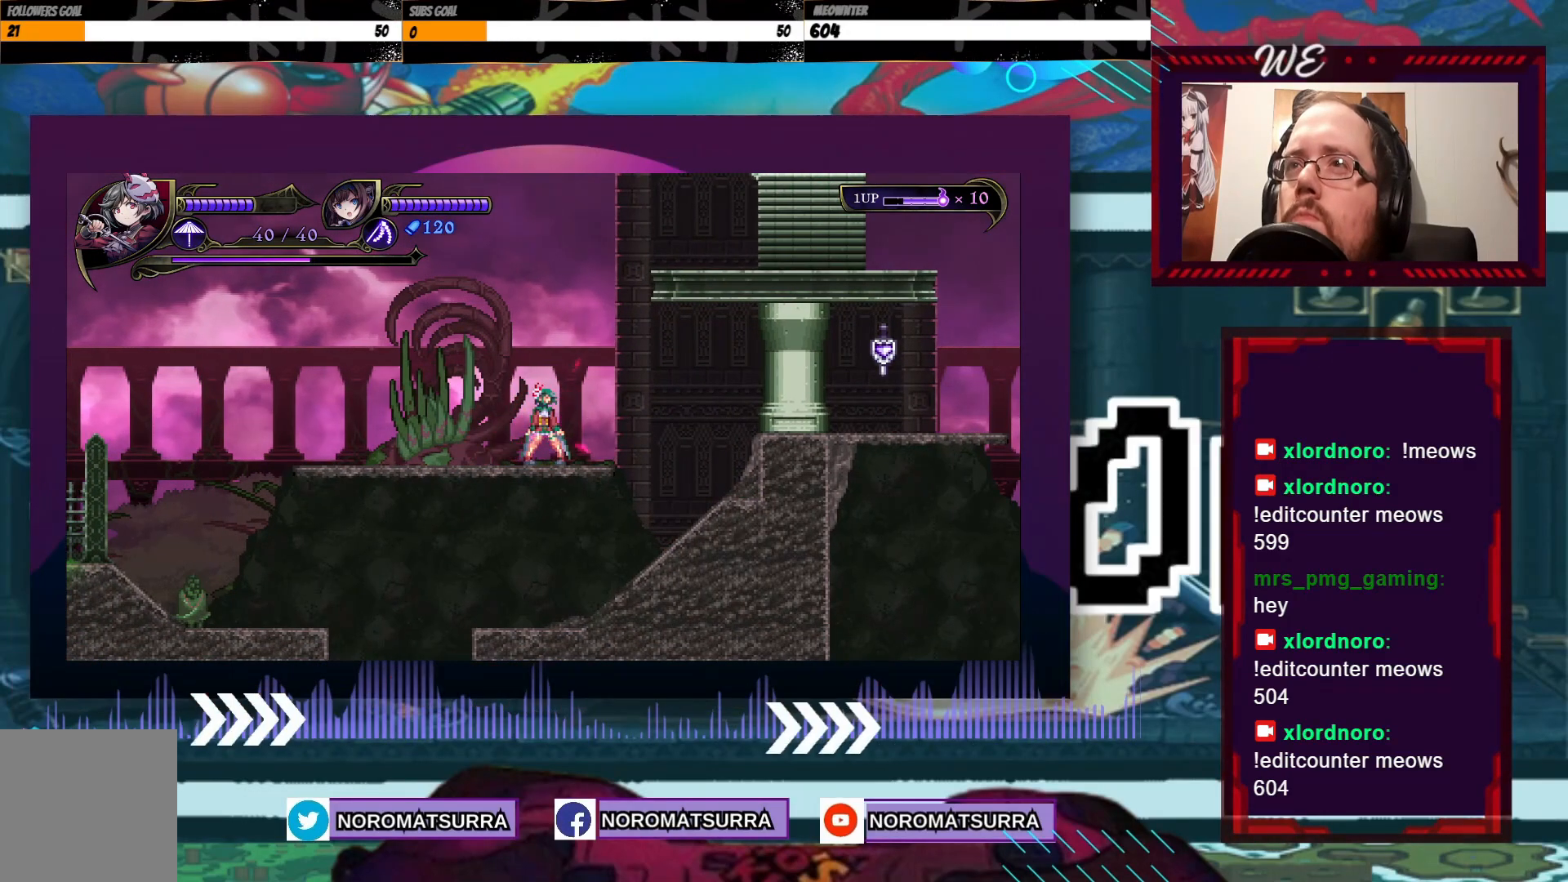
{"buttons": ["X"], "left_stick": "center", "right_stick": "center", "events": [[217, "left_stick", "right"], [283, "left_stick", "center"]]}
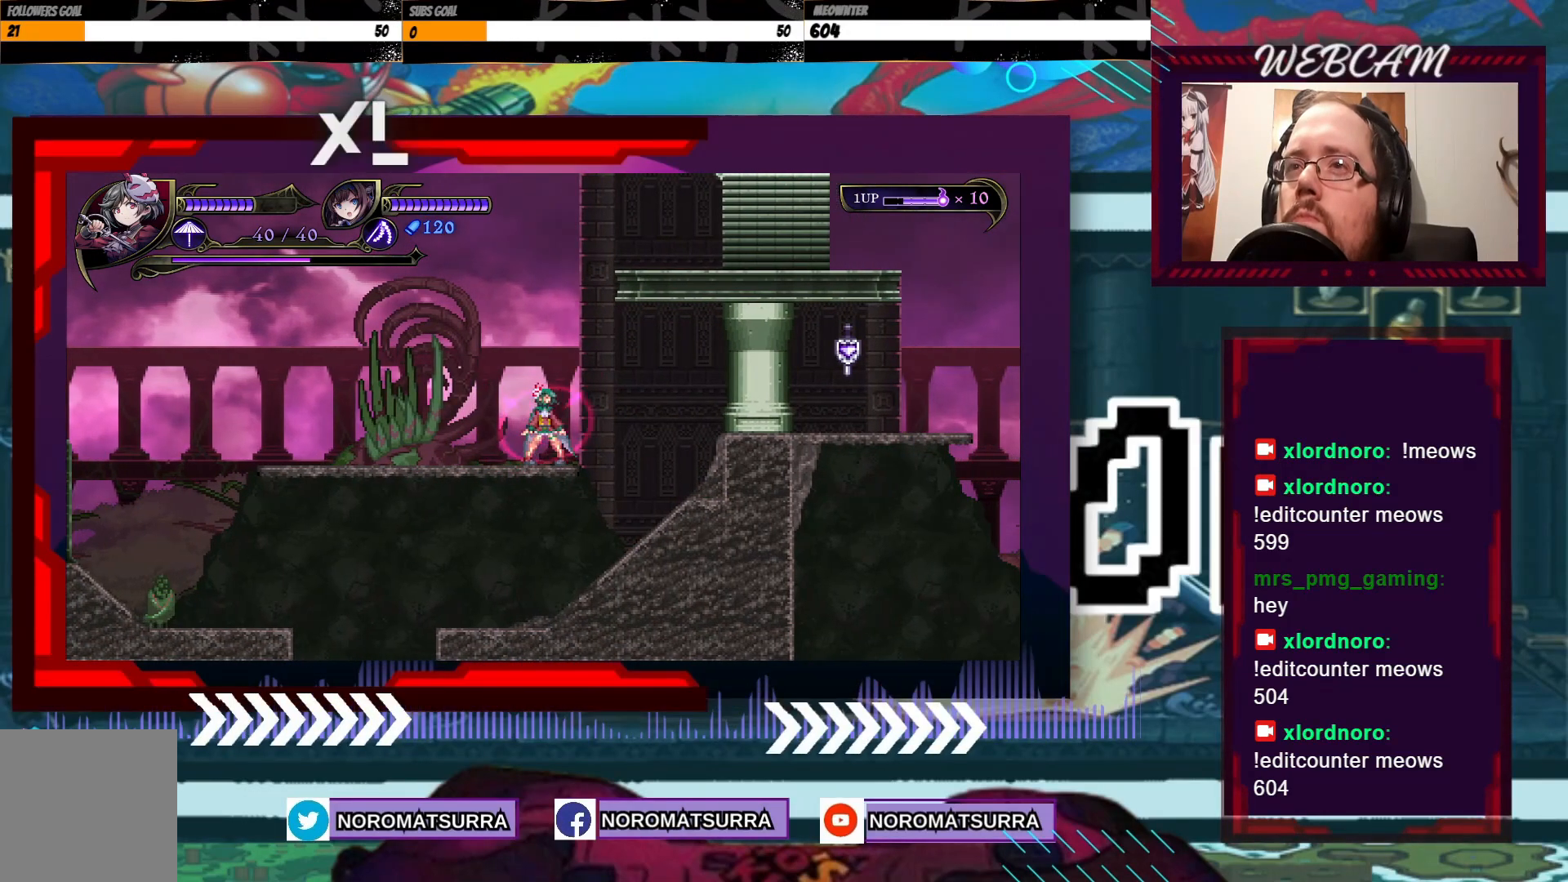
{"buttons": ["X"], "left_stick": "center", "right_stick": "center", "events": [[67, "left_stick", "left"], [133, "left_stick", "center"]]}
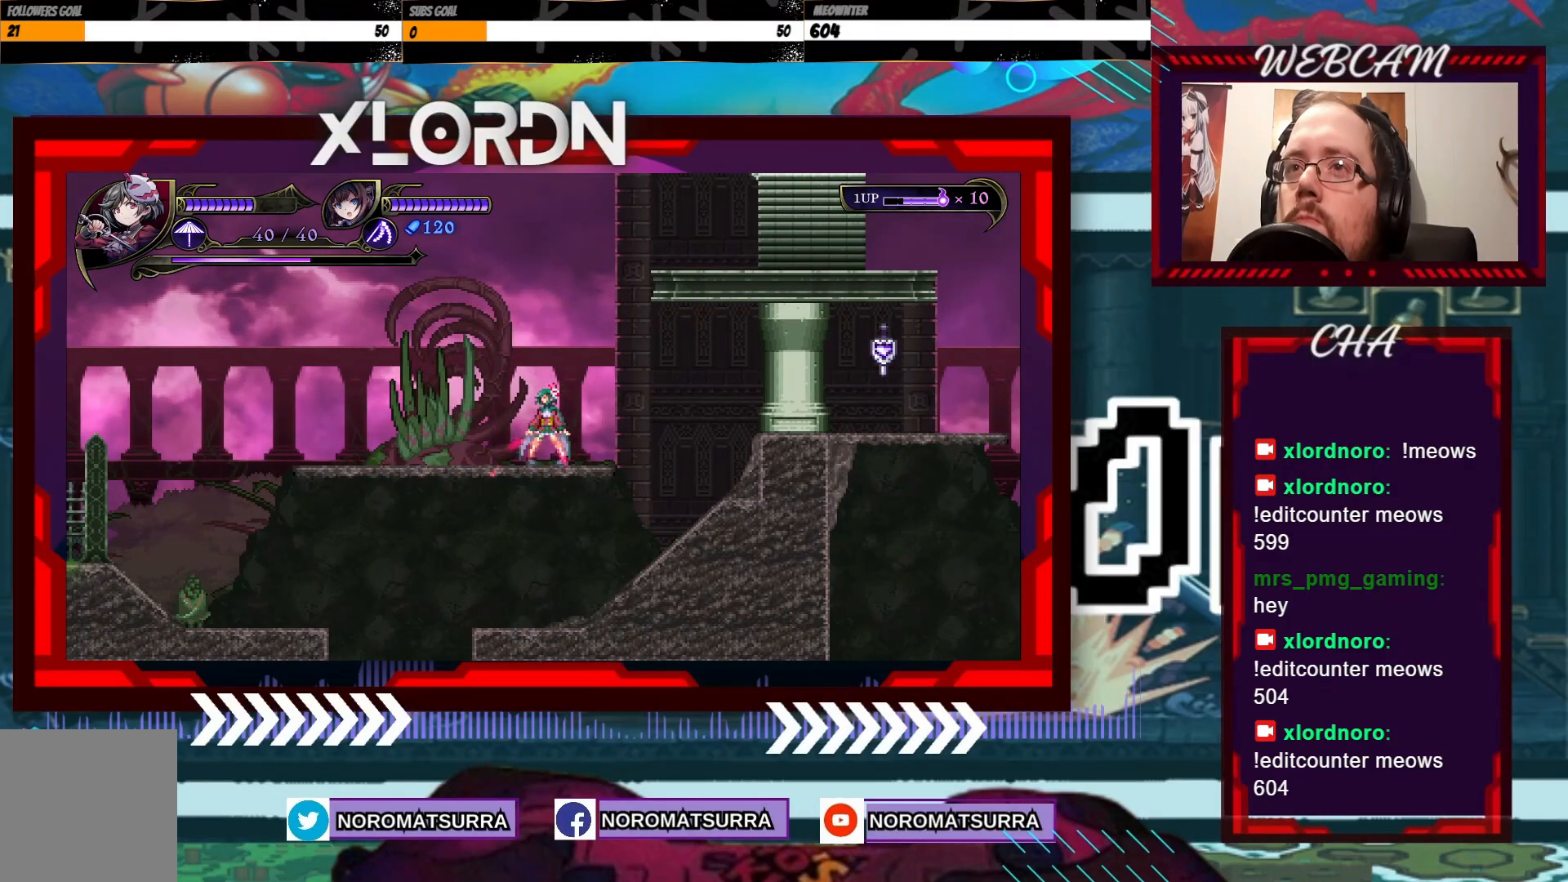
{"buttons": ["X"], "left_stick": "center", "right_stick": "center", "events": []}
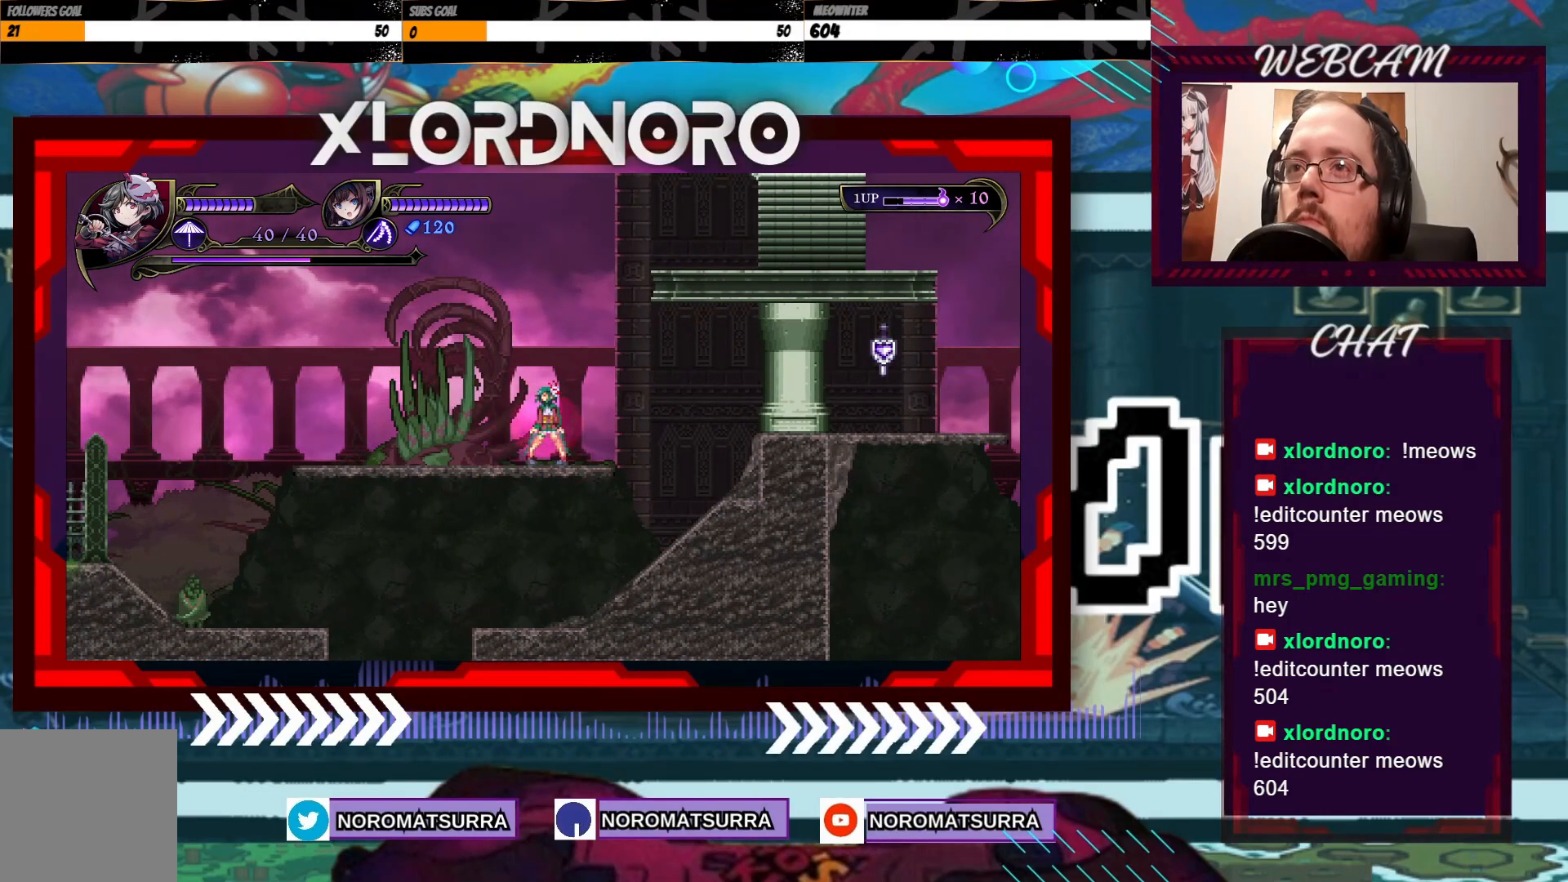
{"buttons": ["X"], "left_stick": "left", "right_stick": "center", "events": [[133, "left_stick", "right"], [317, "left_stick", "center"], [433, "left_stick", "left"]]}
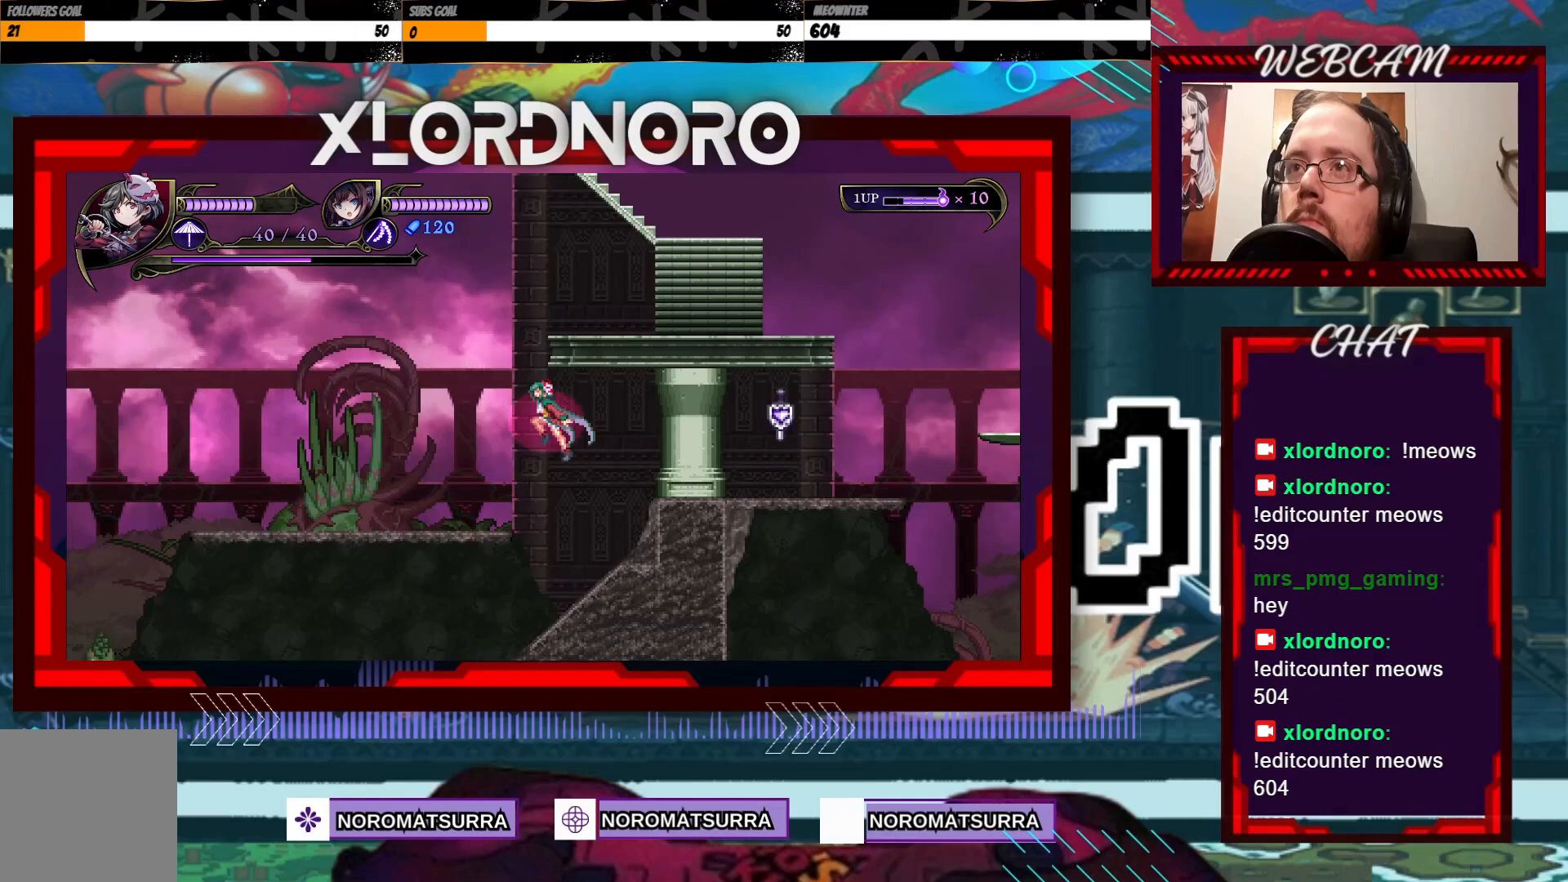
{"buttons": ["X"], "left_stick": "center", "right_stick": "center", "events": [[183, "left_stick", "center"]]}
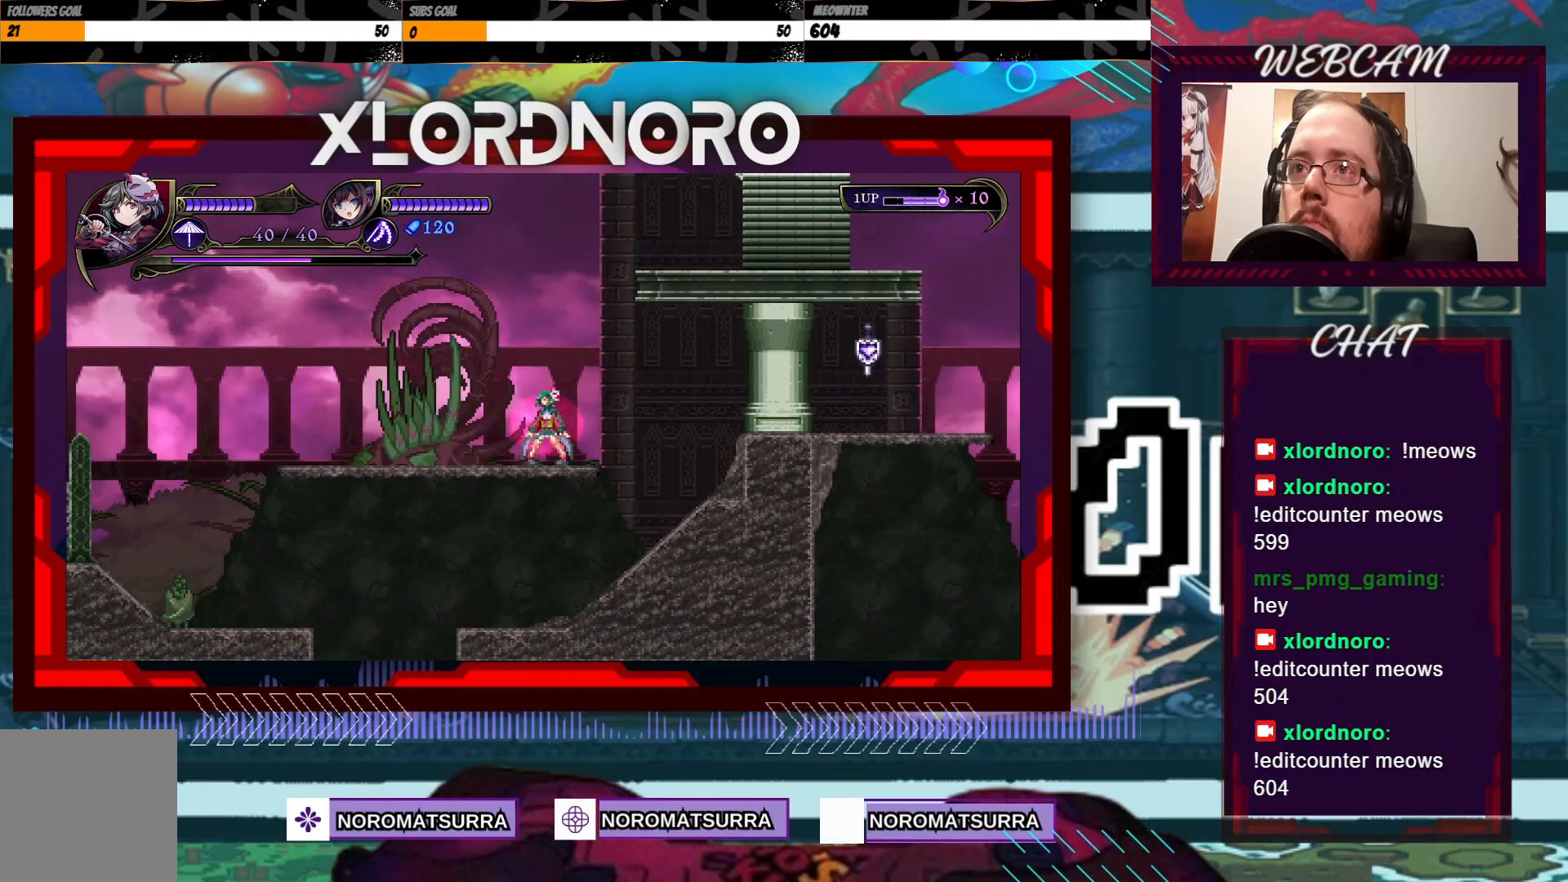
{"buttons": ["X"], "left_stick": "center", "right_stick": "center", "events": []}
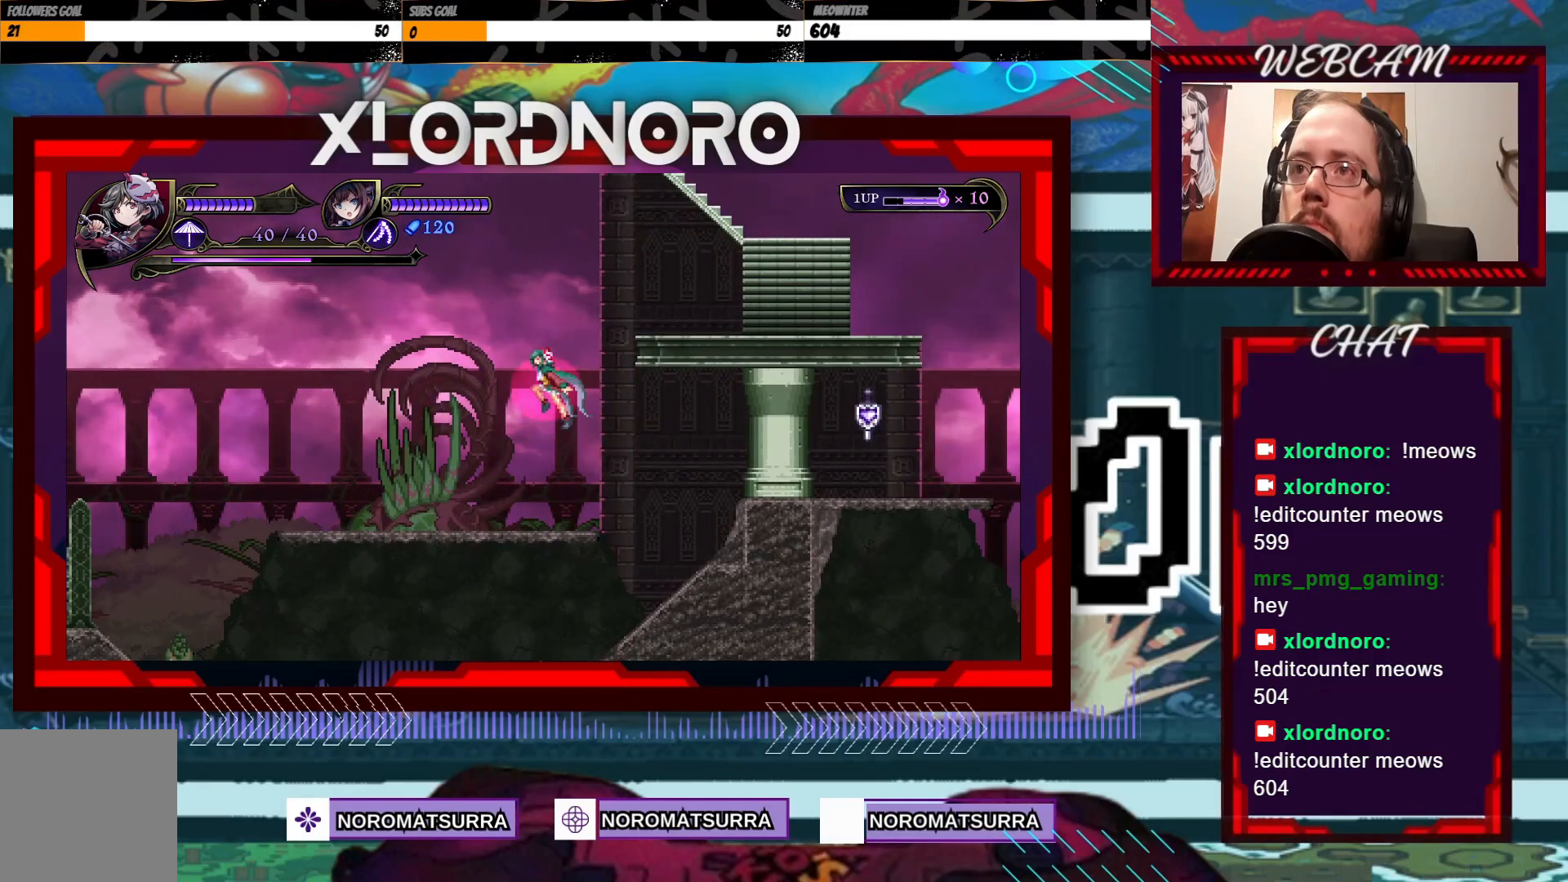
{"buttons": [], "left_stick": "right", "right_stick": "center", "events": [[167, "X", "up"], [317, "left_stick", "right"]]}
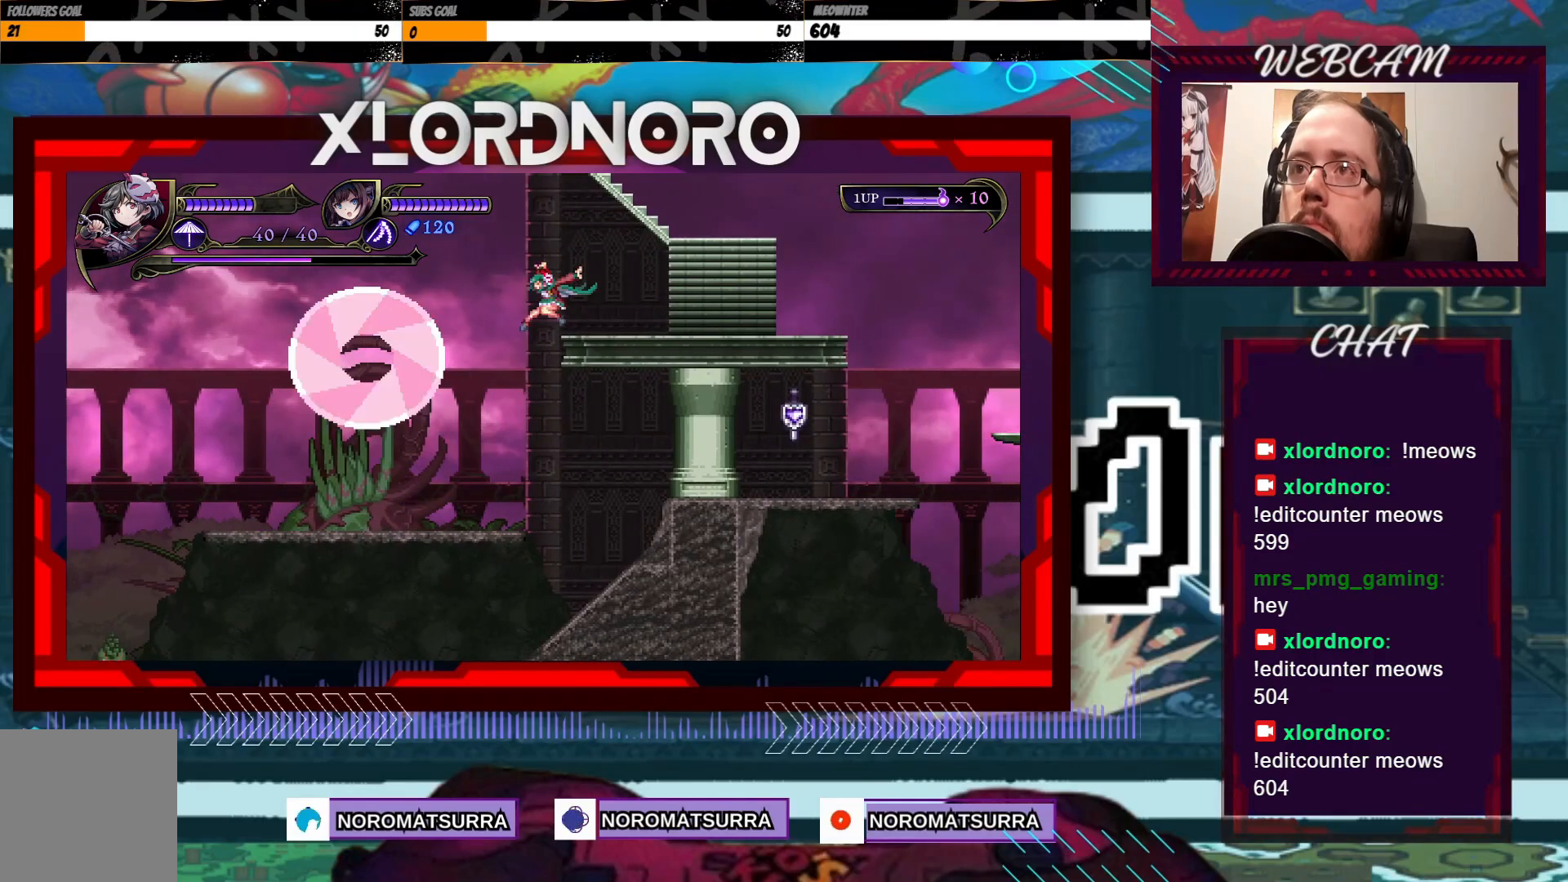
{"buttons": [], "left_stick": "right", "right_stick": "center", "events": []}
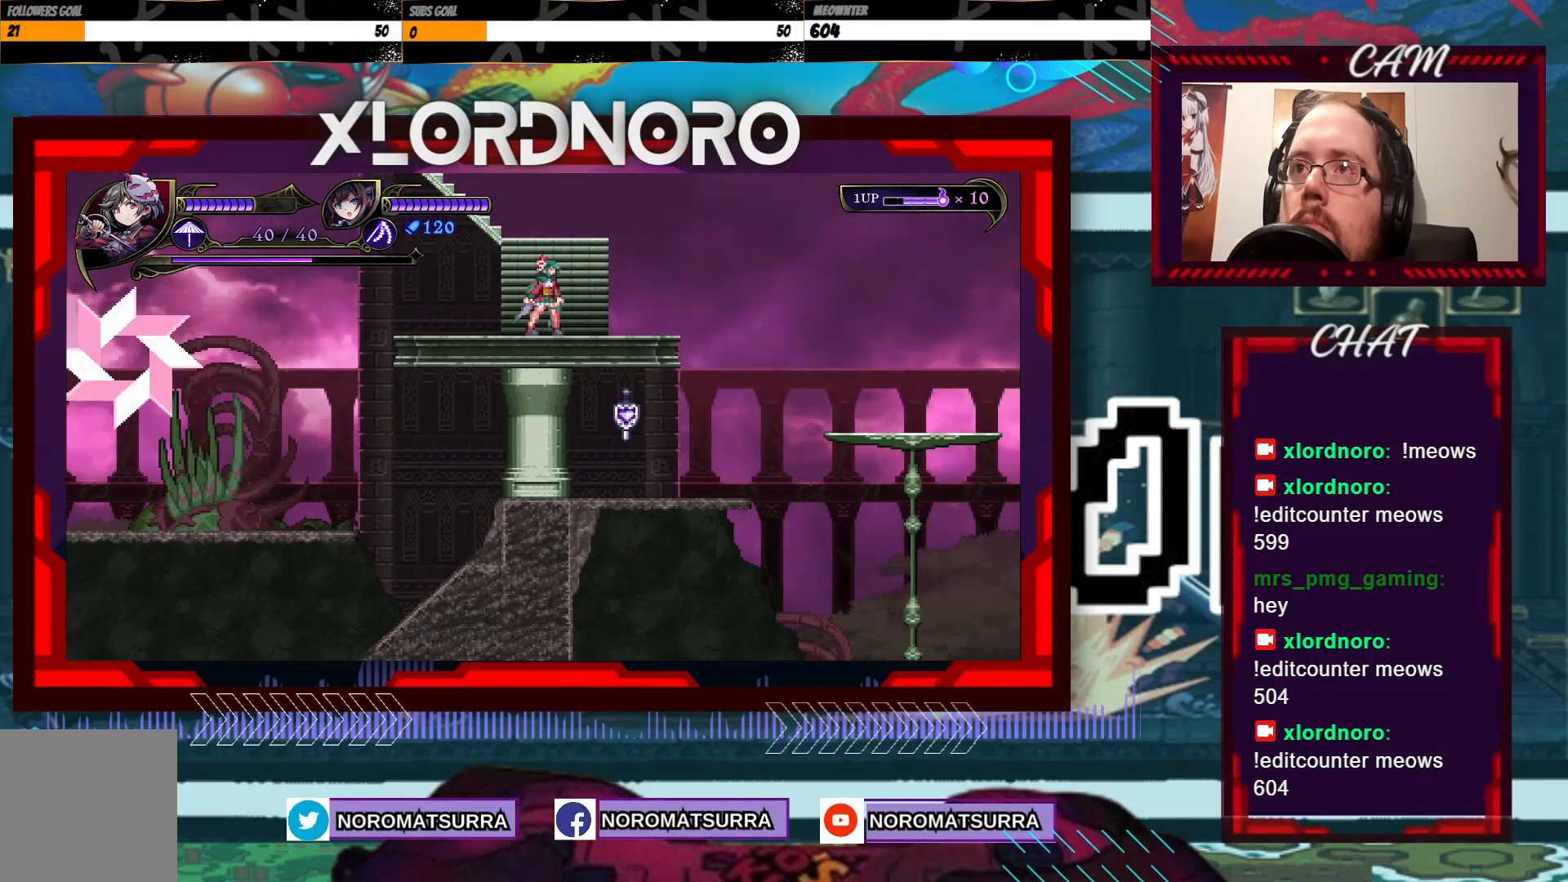
{"buttons": [], "left_stick": "left", "right_stick": "center", "events": [[117, "left_stick", "center"], [283, "left_stick", "left"]]}
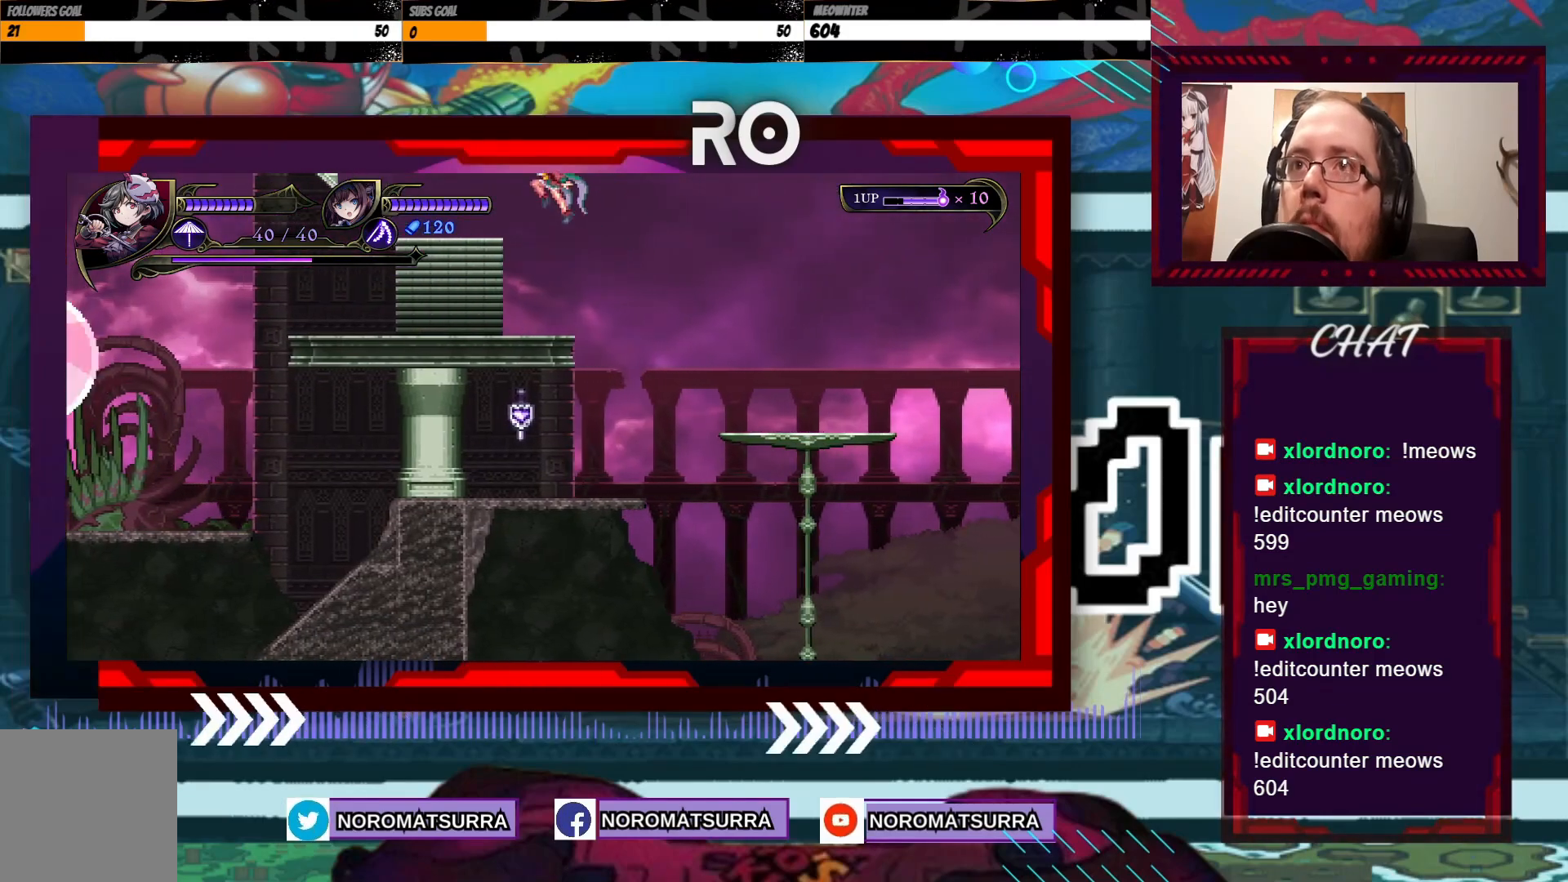
{"buttons": [], "left_stick": "left", "right_stick": "center", "events": []}
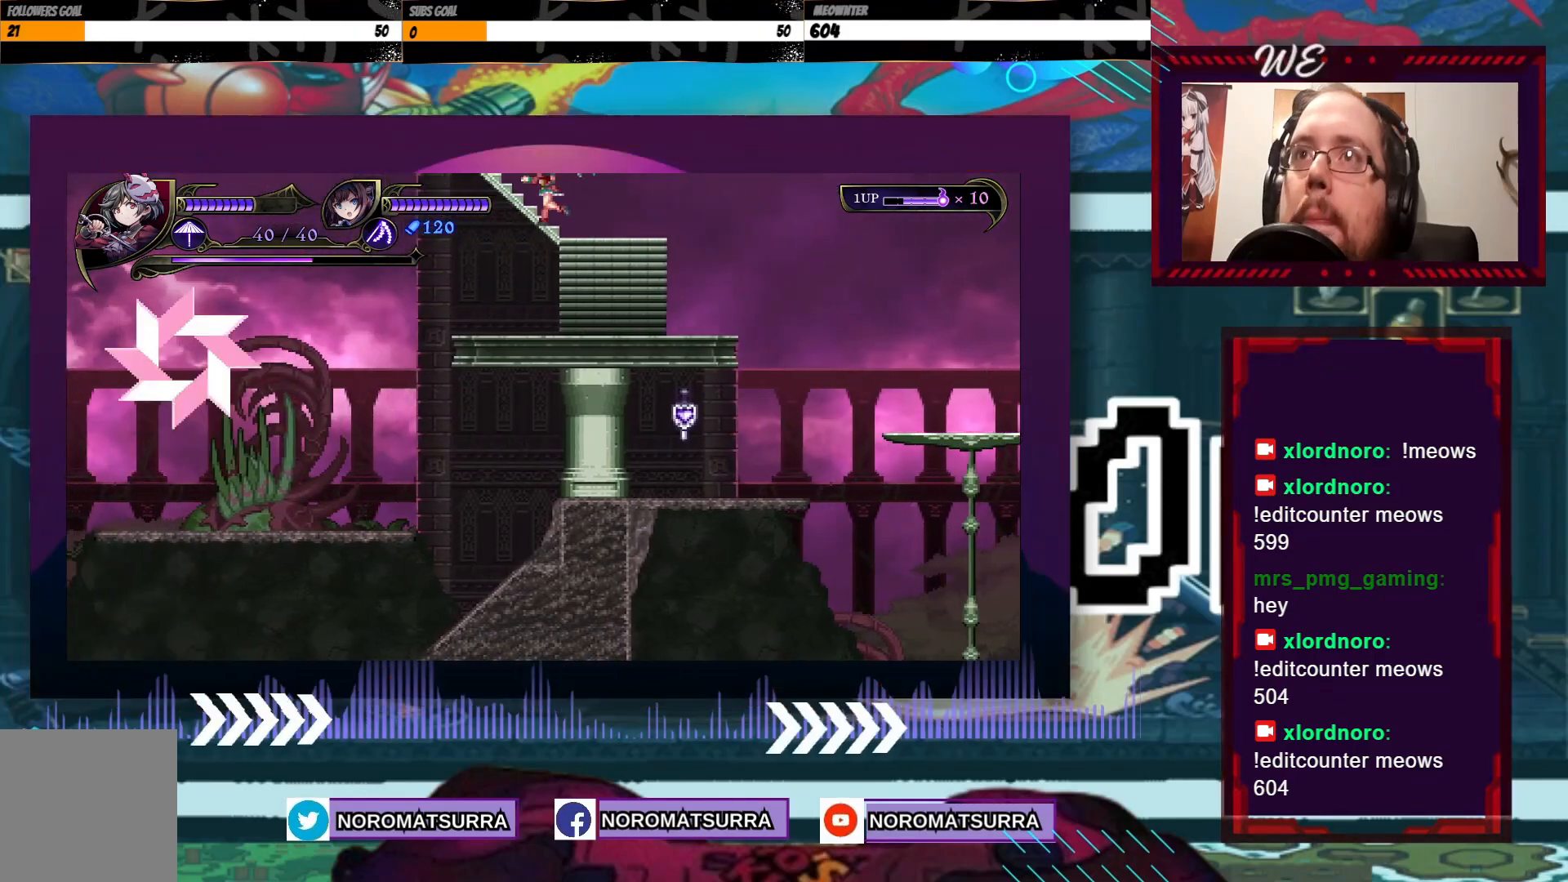
{"buttons": [], "left_stick": "left", "right_stick": "center", "events": []}
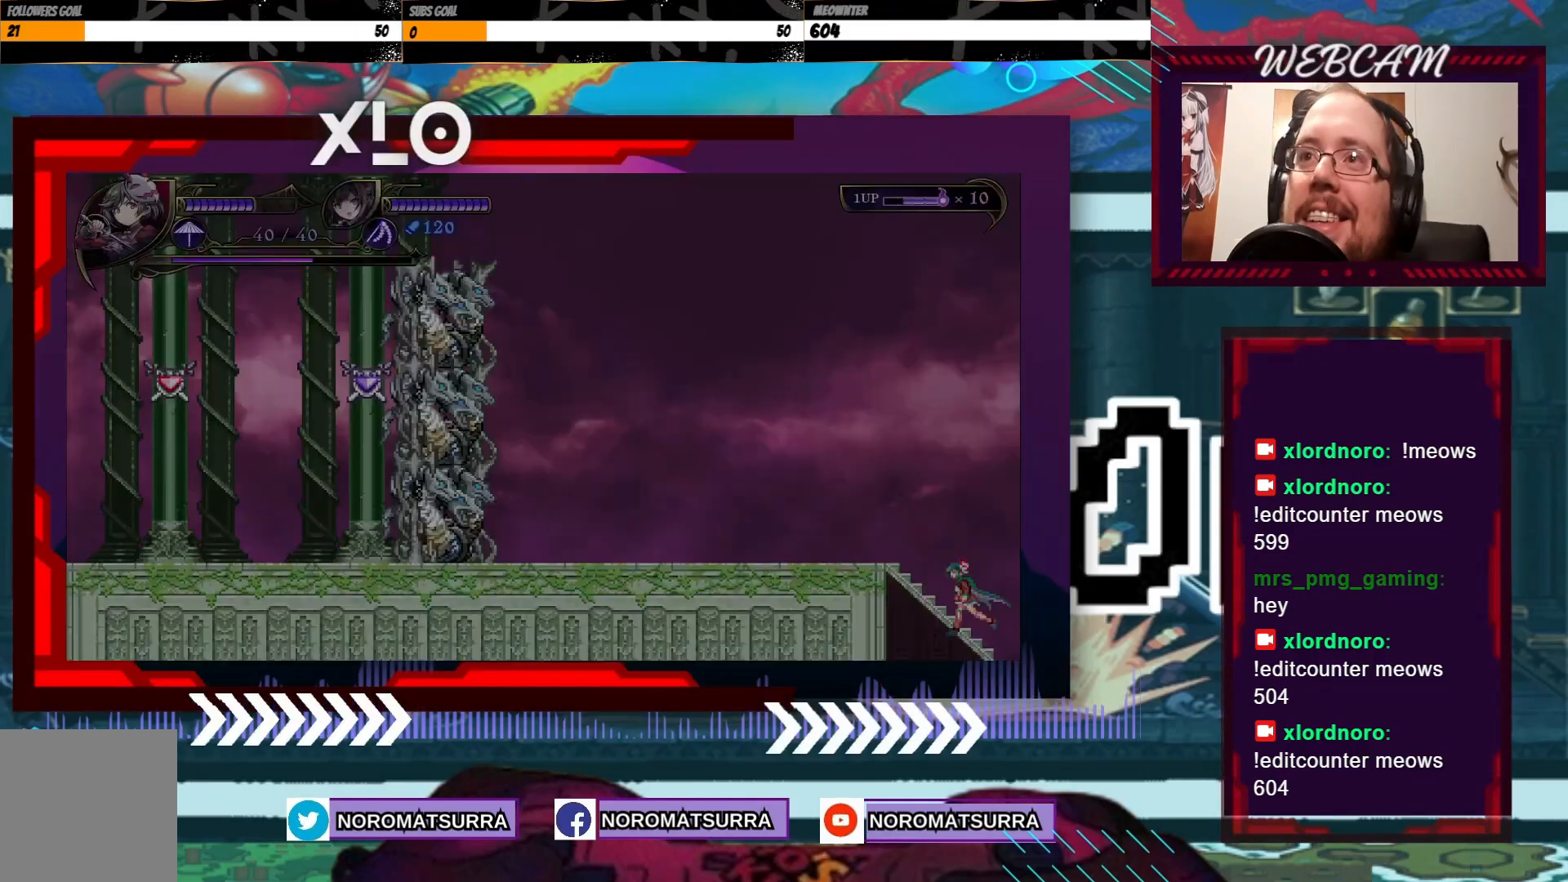
{"buttons": [], "left_stick": "center", "right_stick": "center", "events": [[133, "left_stick", "center"]]}
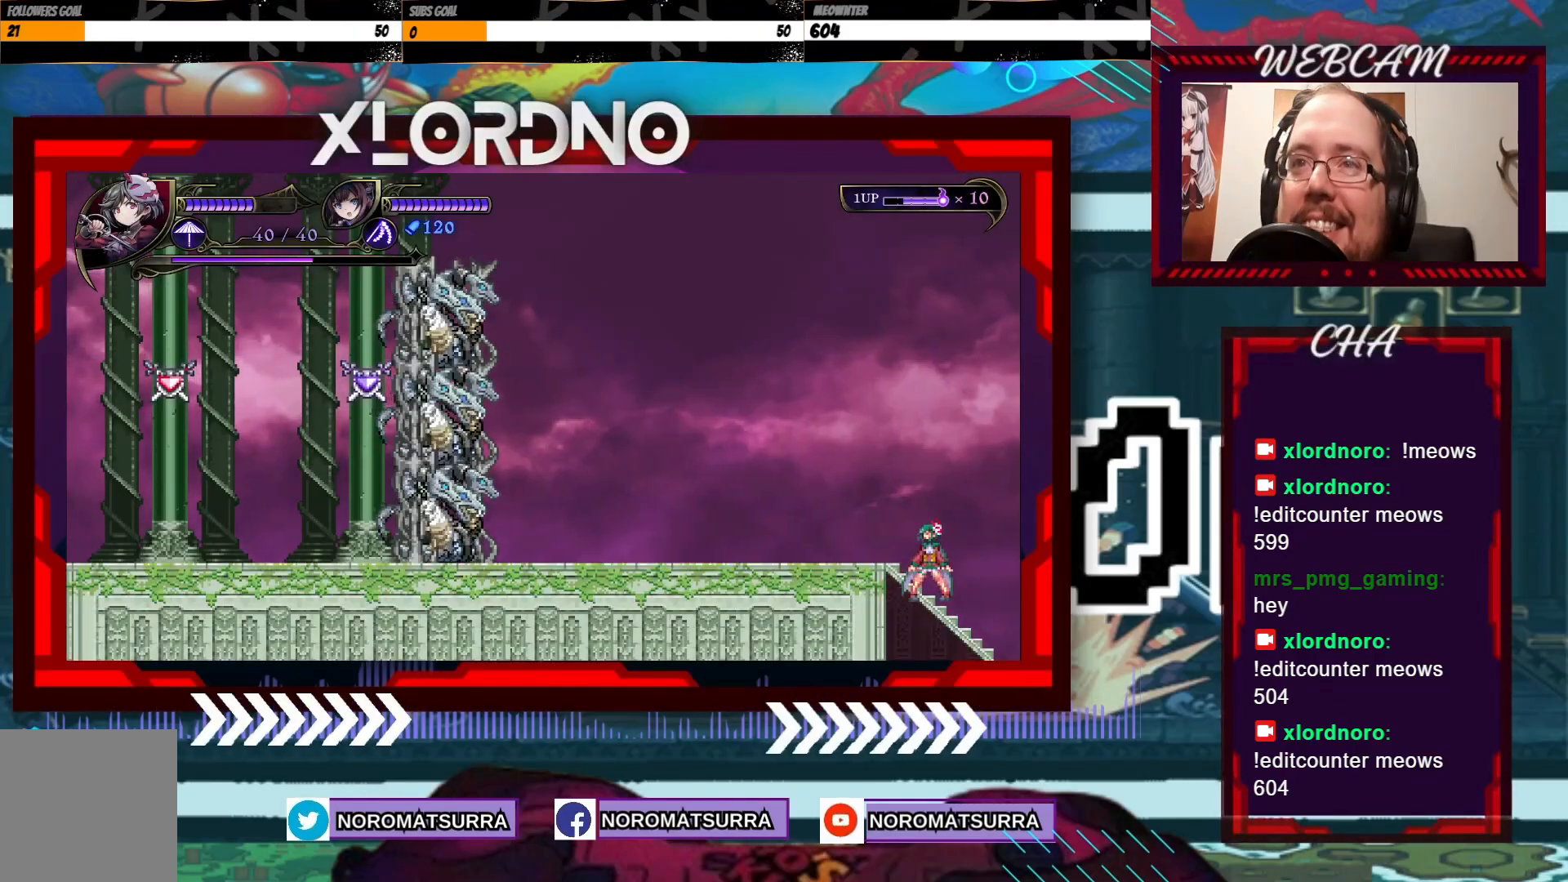
{"buttons": [], "left_stick": "center", "right_stick": "center", "events": []}
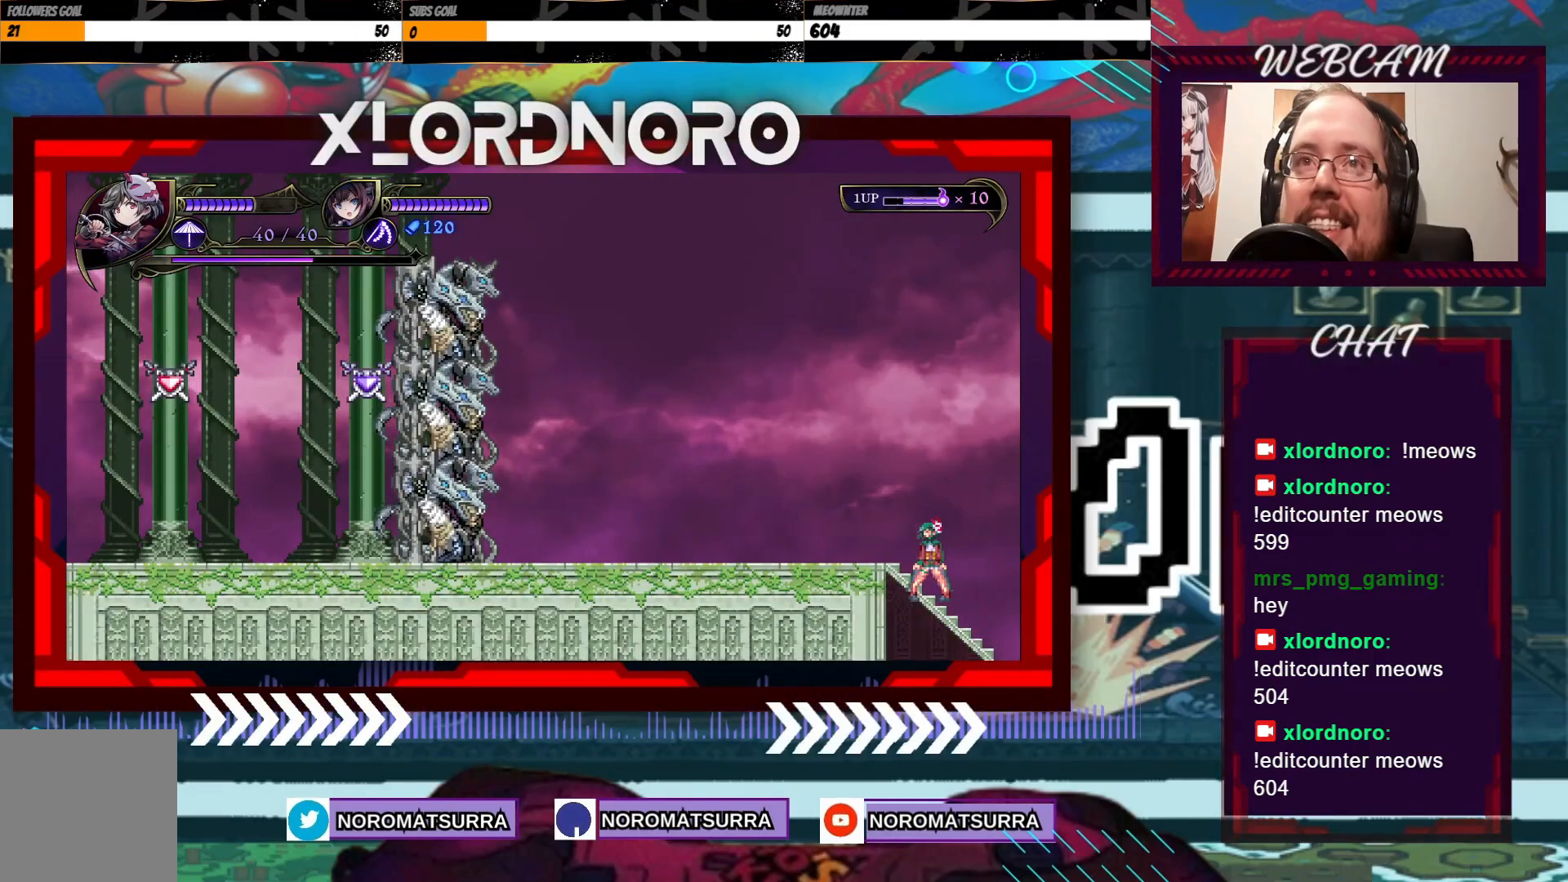
{"buttons": [], "left_stick": "left", "right_stick": "center", "events": [[233, "left_stick", "left"]]}
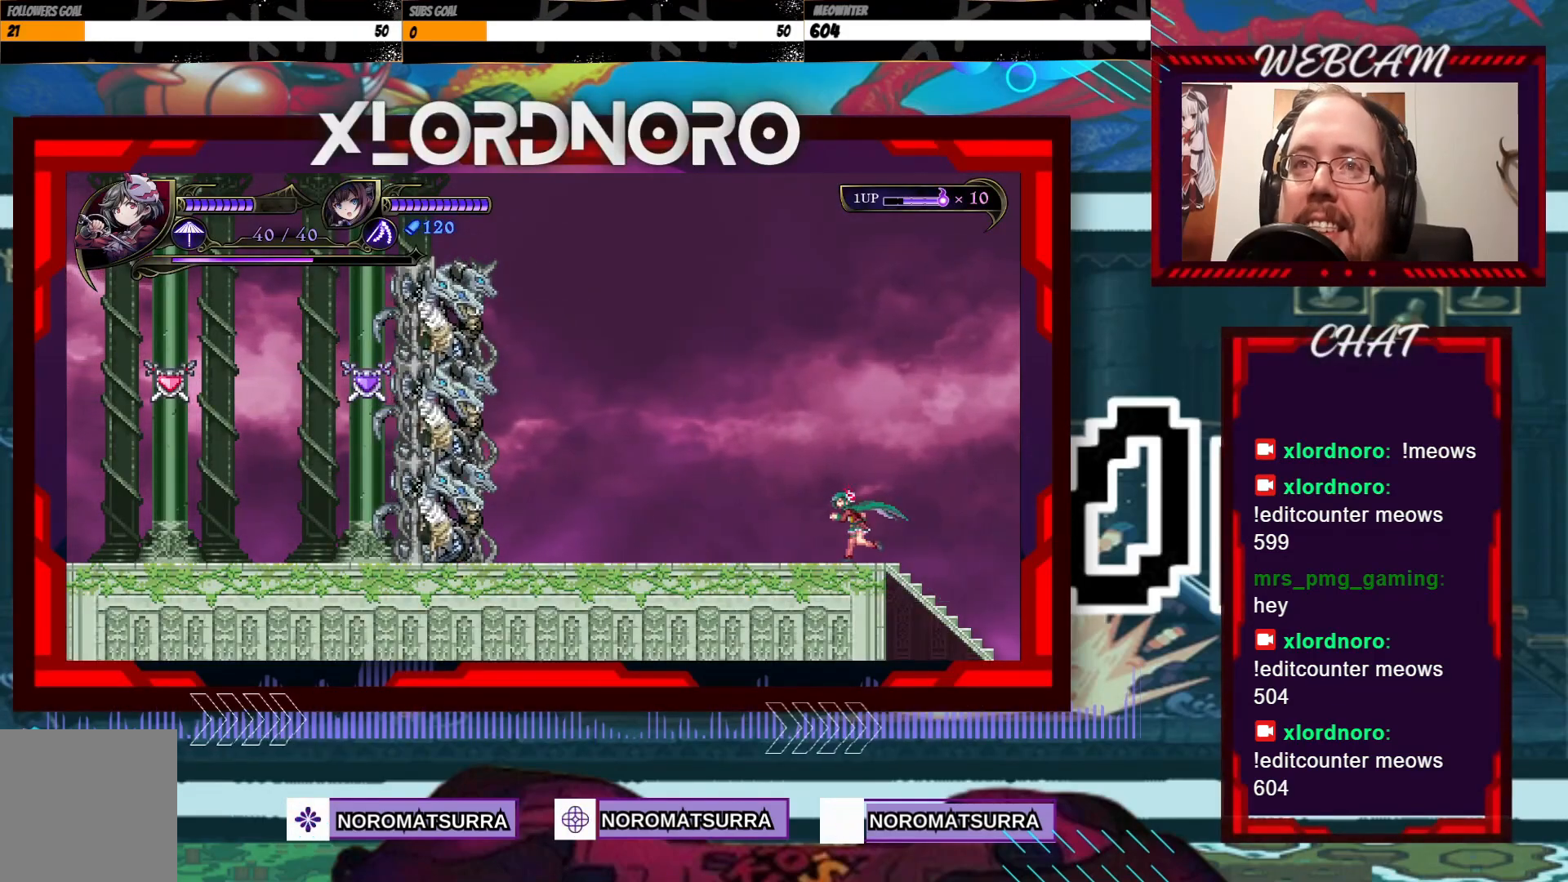
{"buttons": [], "left_stick": "left", "right_stick": "center", "events": []}
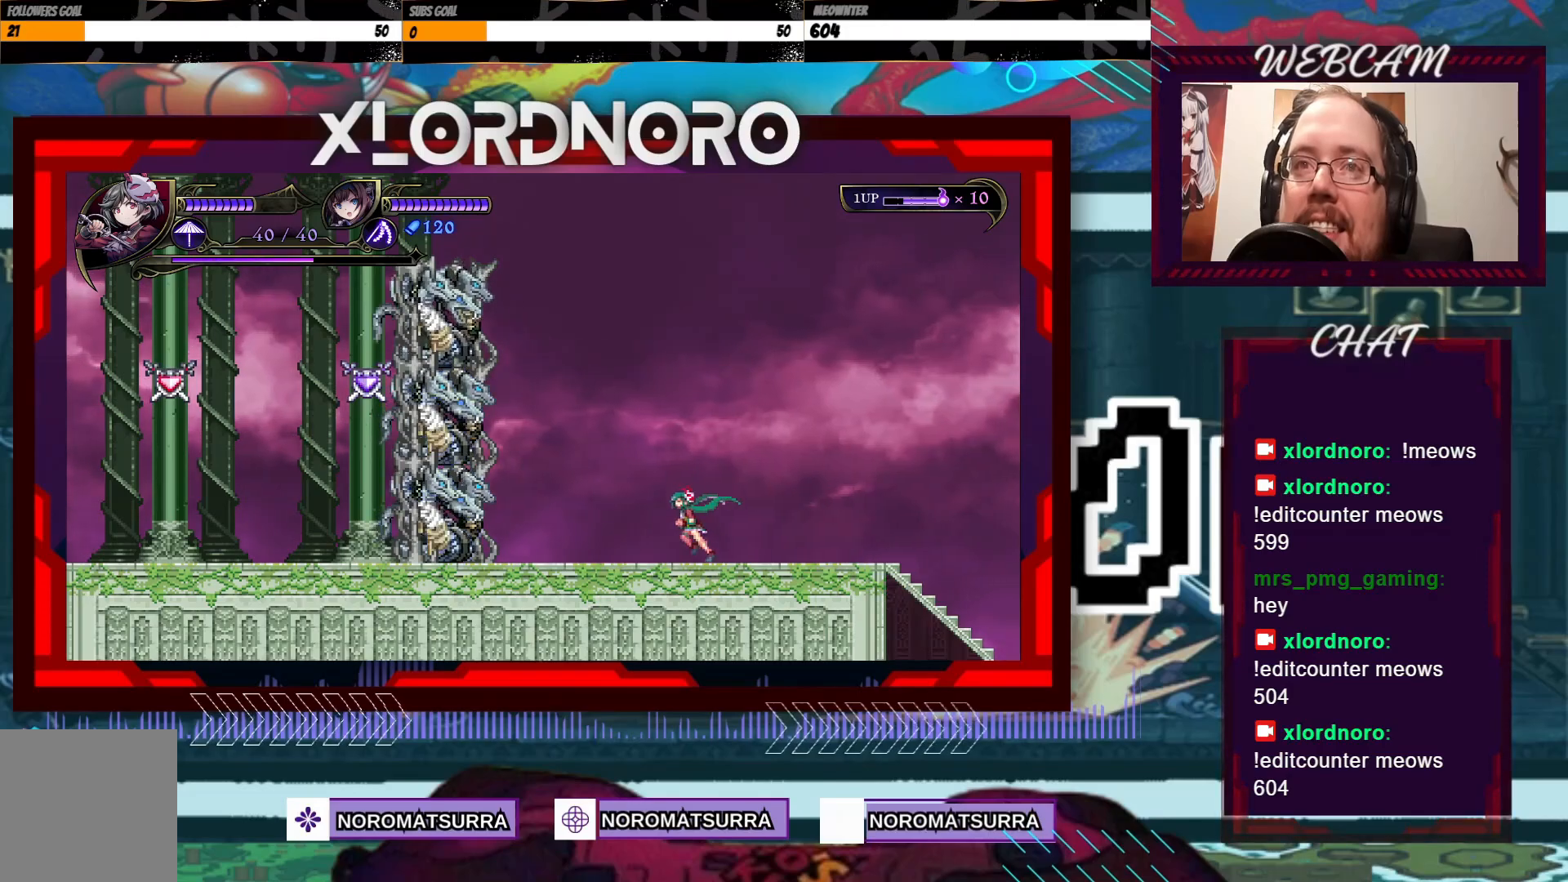
{"buttons": ["X"], "left_stick": "down-left", "right_stick": "center", "events": [[83, "R2", "down"], [117, "left_stick", "down-left"], [183, "R2", "up"], [483, "X", "down"]]}
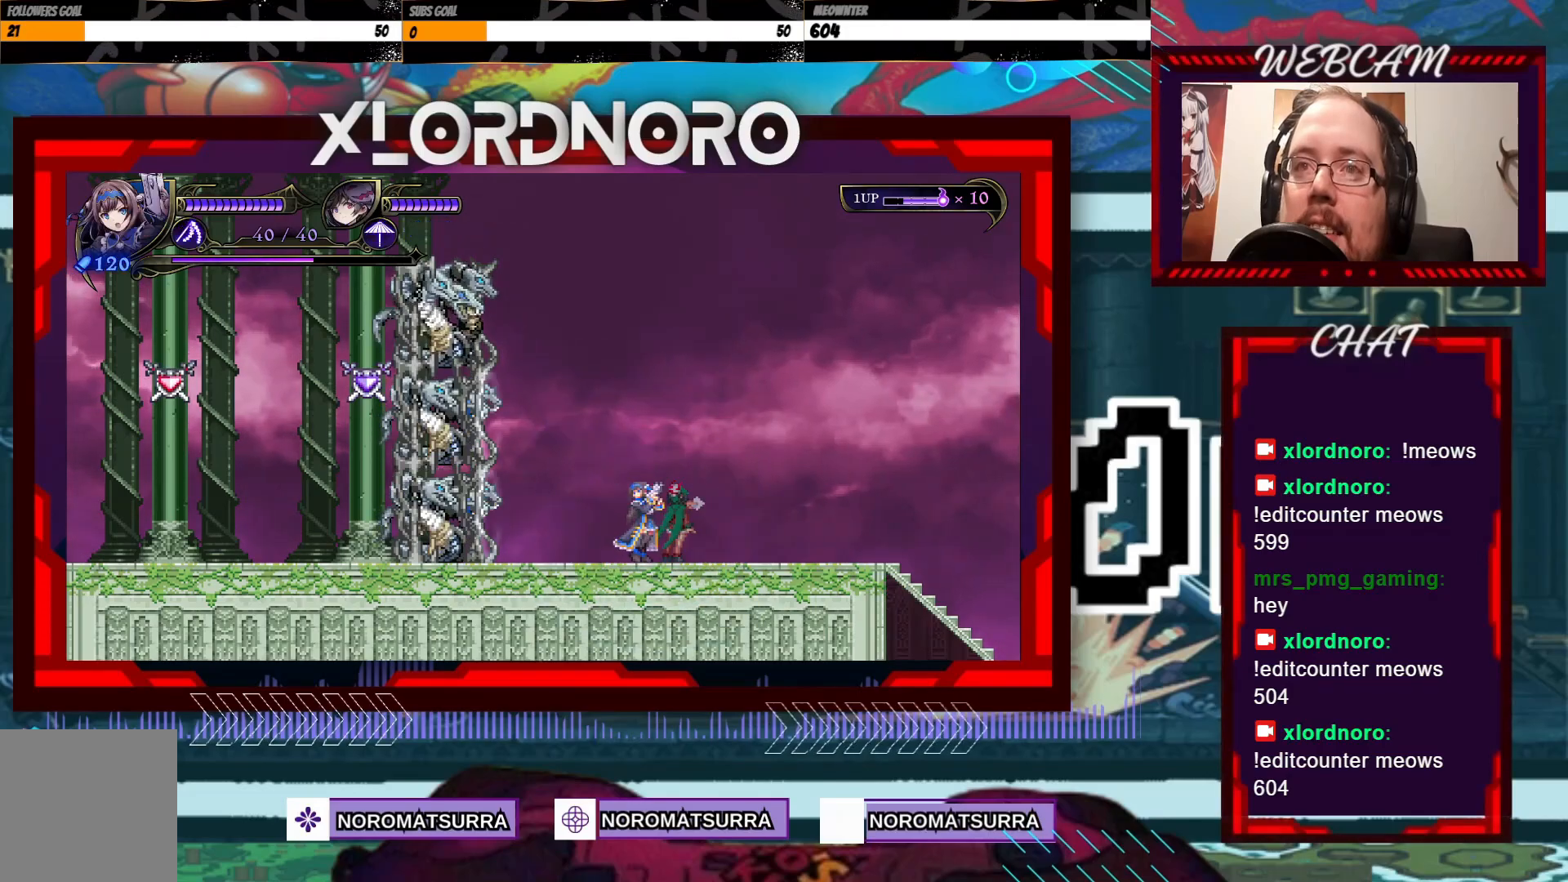
{"buttons": ["X"], "left_stick": "down-left", "right_stick": "center", "events": [[83, "X", "up"], [183, "X", "down"], [267, "X", "up"], [333, "X", "down"]]}
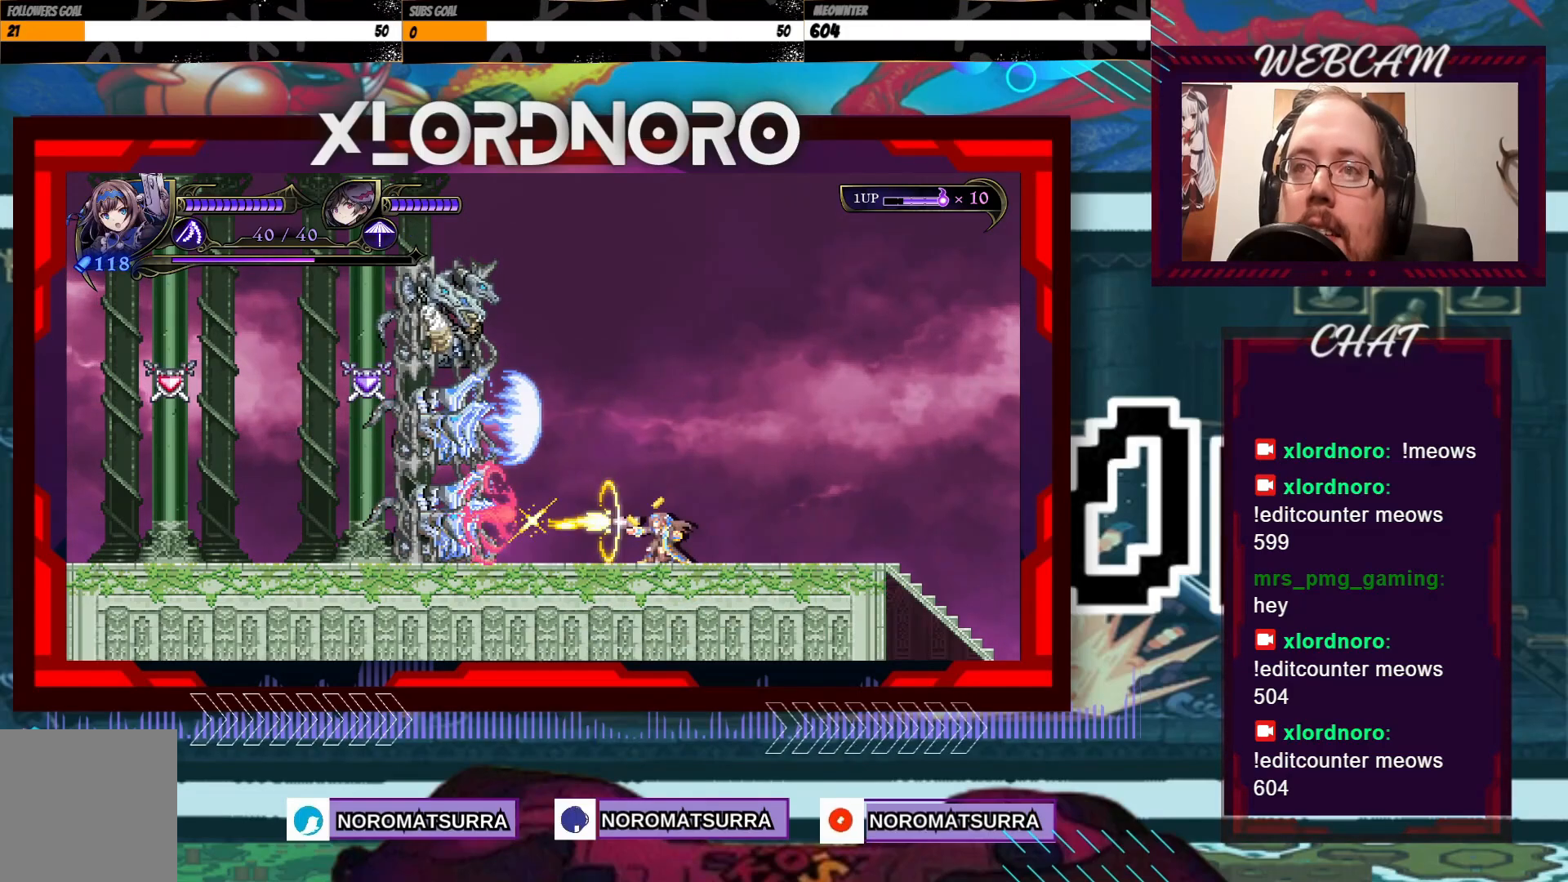
{"buttons": ["X"], "left_stick": "down-left", "right_stick": "center", "events": []}
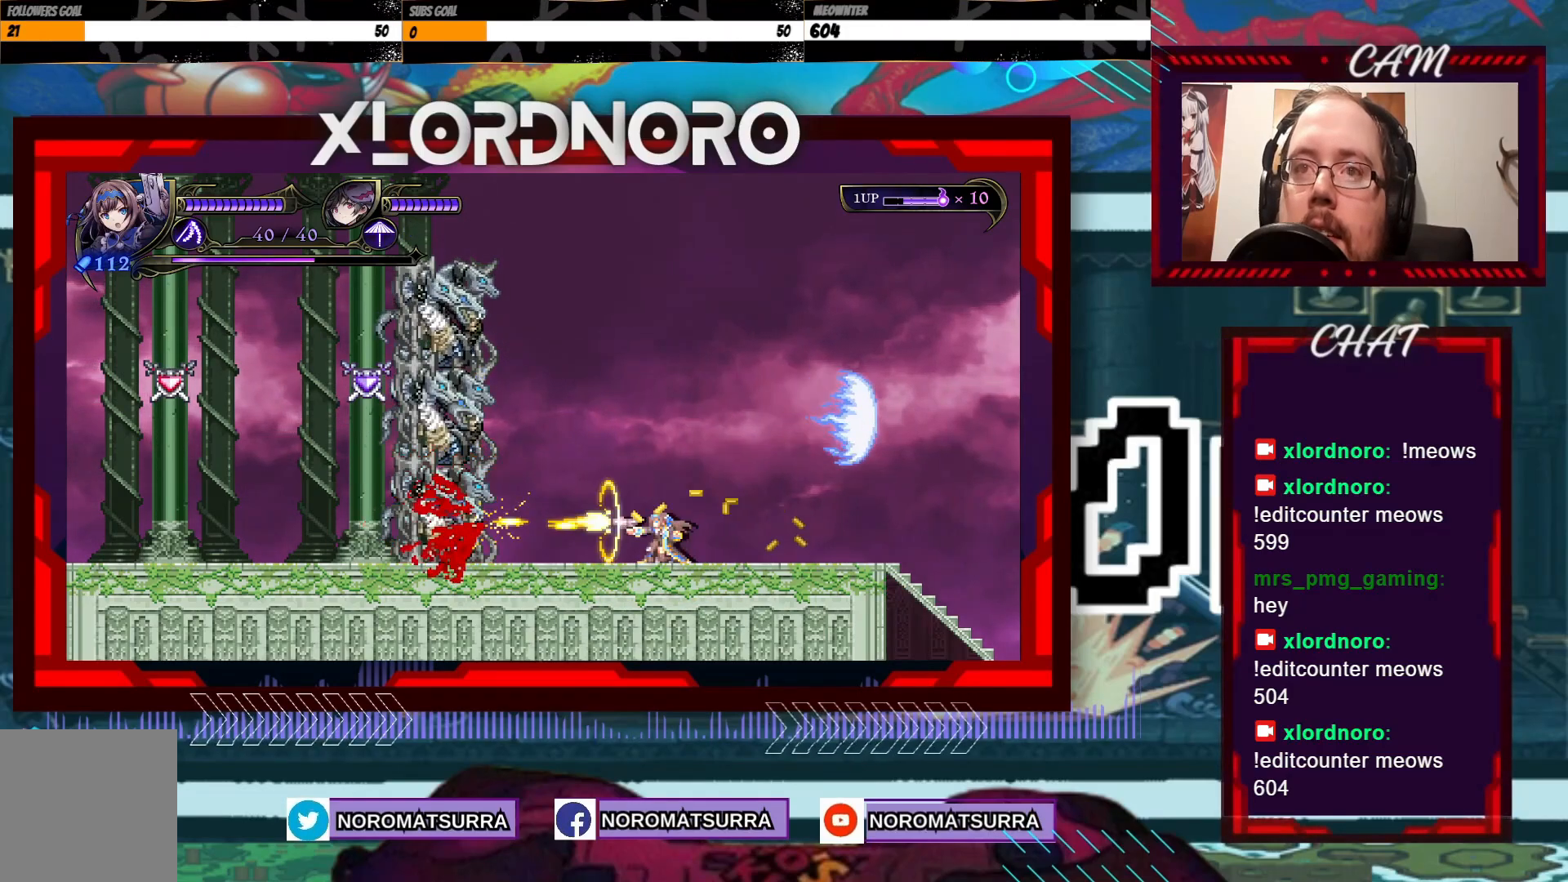
{"buttons": ["X"], "left_stick": "down-left", "right_stick": "center", "events": []}
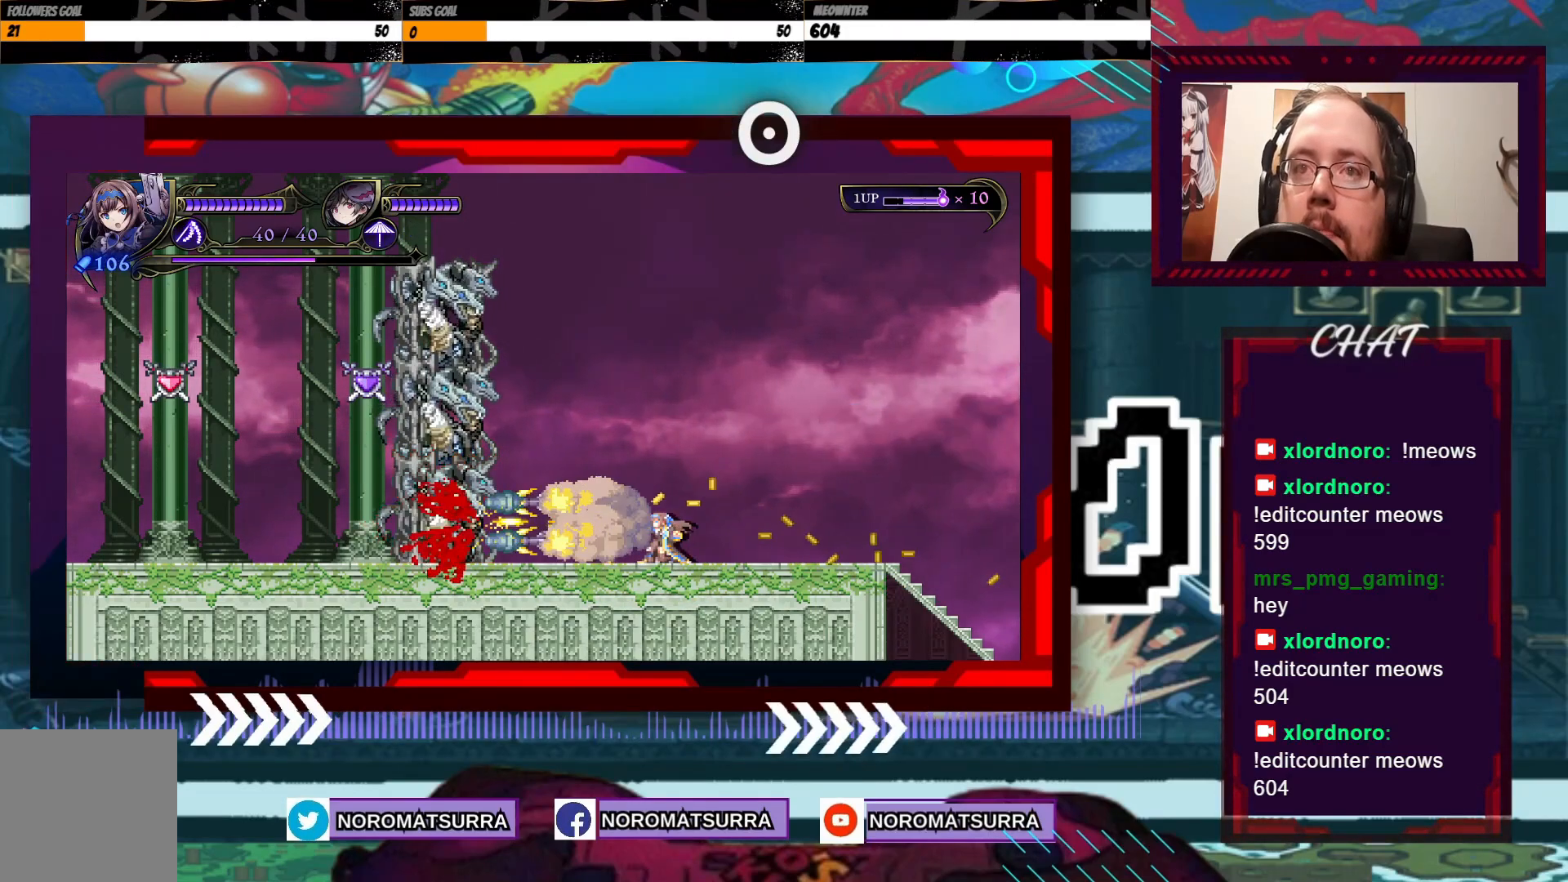
{"buttons": ["X"], "left_stick": "down-left", "right_stick": "center", "events": []}
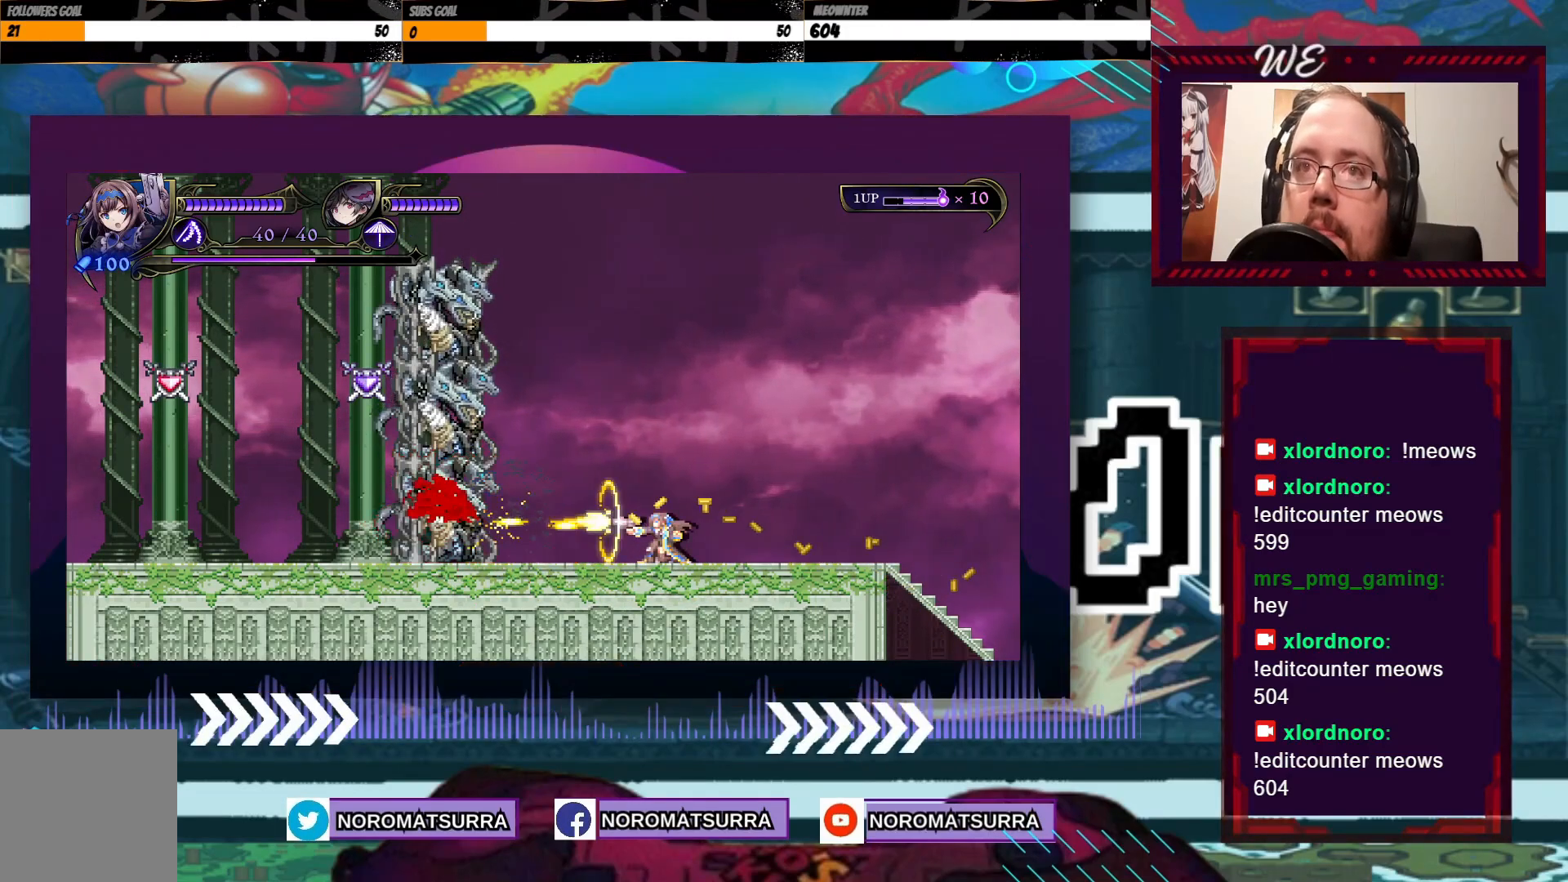
{"buttons": ["X"], "left_stick": "down-left", "right_stick": "center", "events": []}
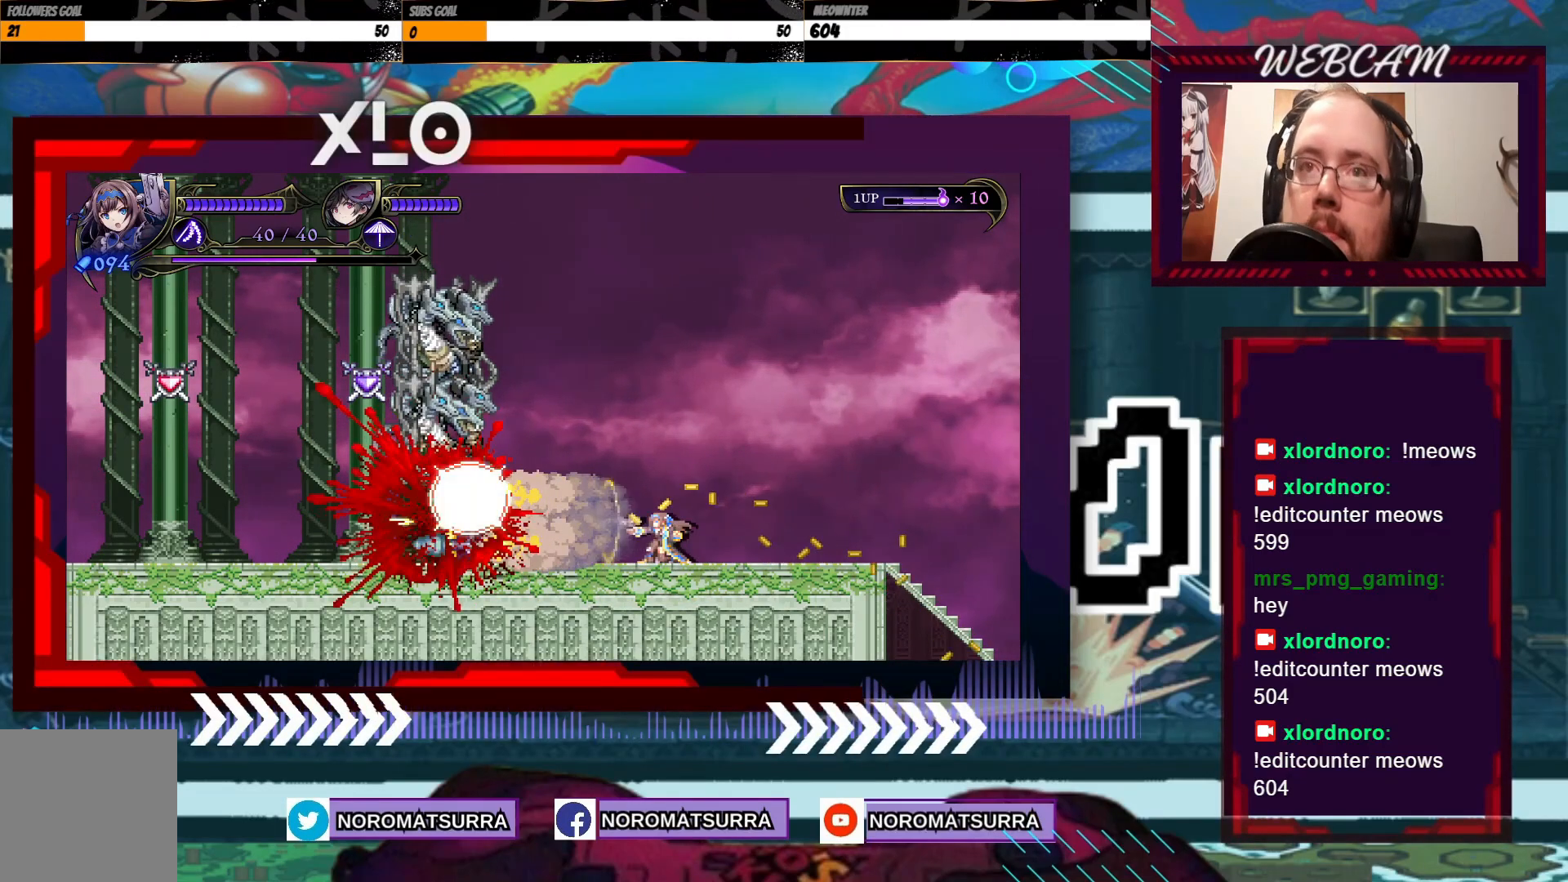
{"buttons": ["X"], "left_stick": "down-left", "right_stick": "center", "events": []}
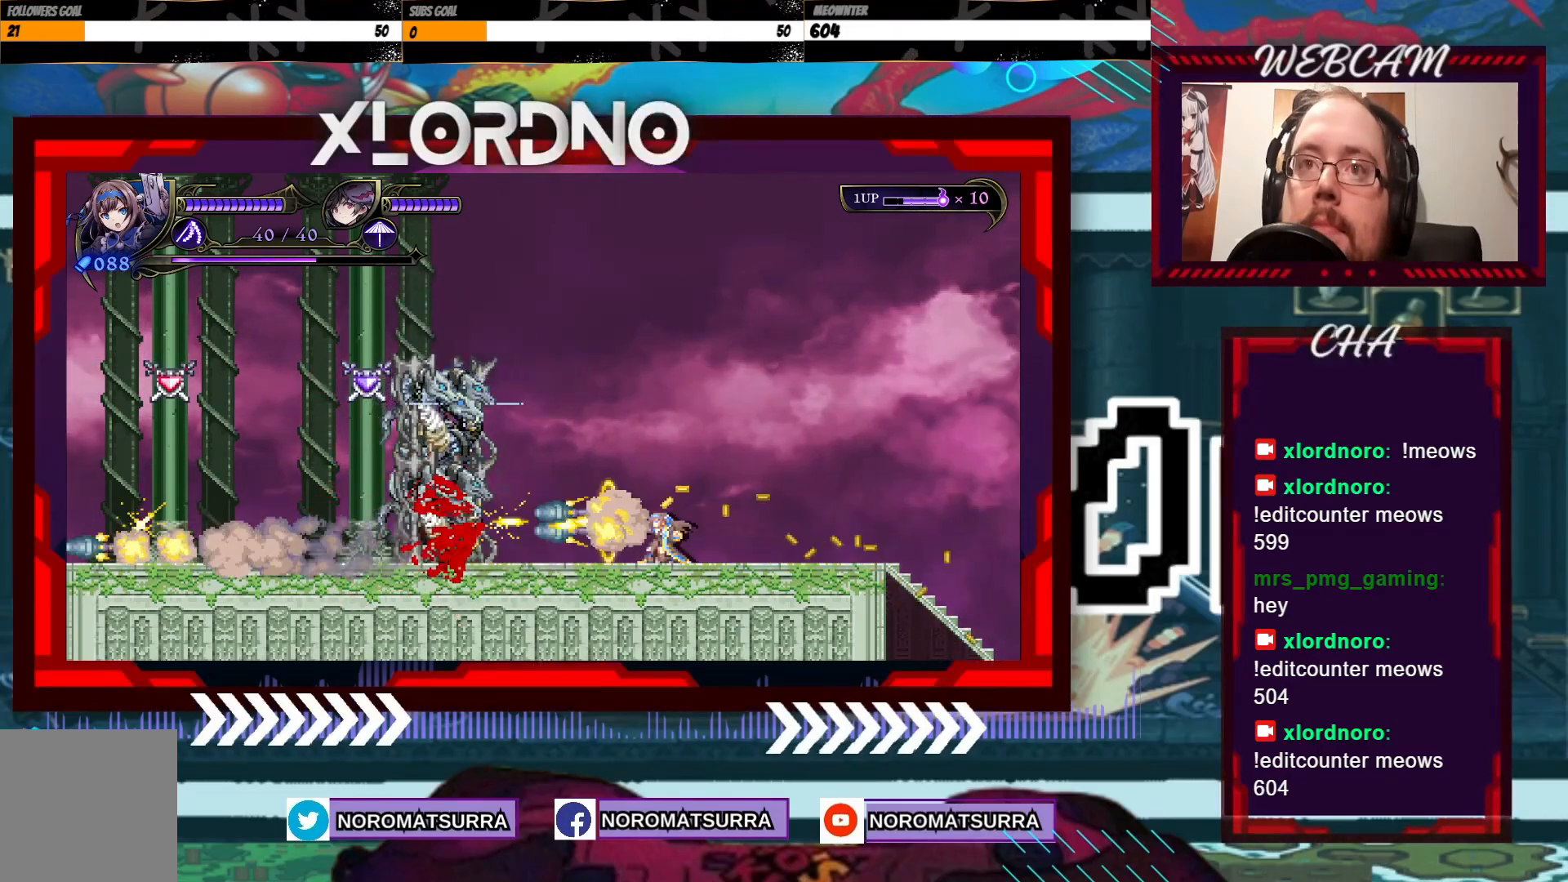
{"buttons": ["X"], "left_stick": "down-left", "right_stick": "center", "events": []}
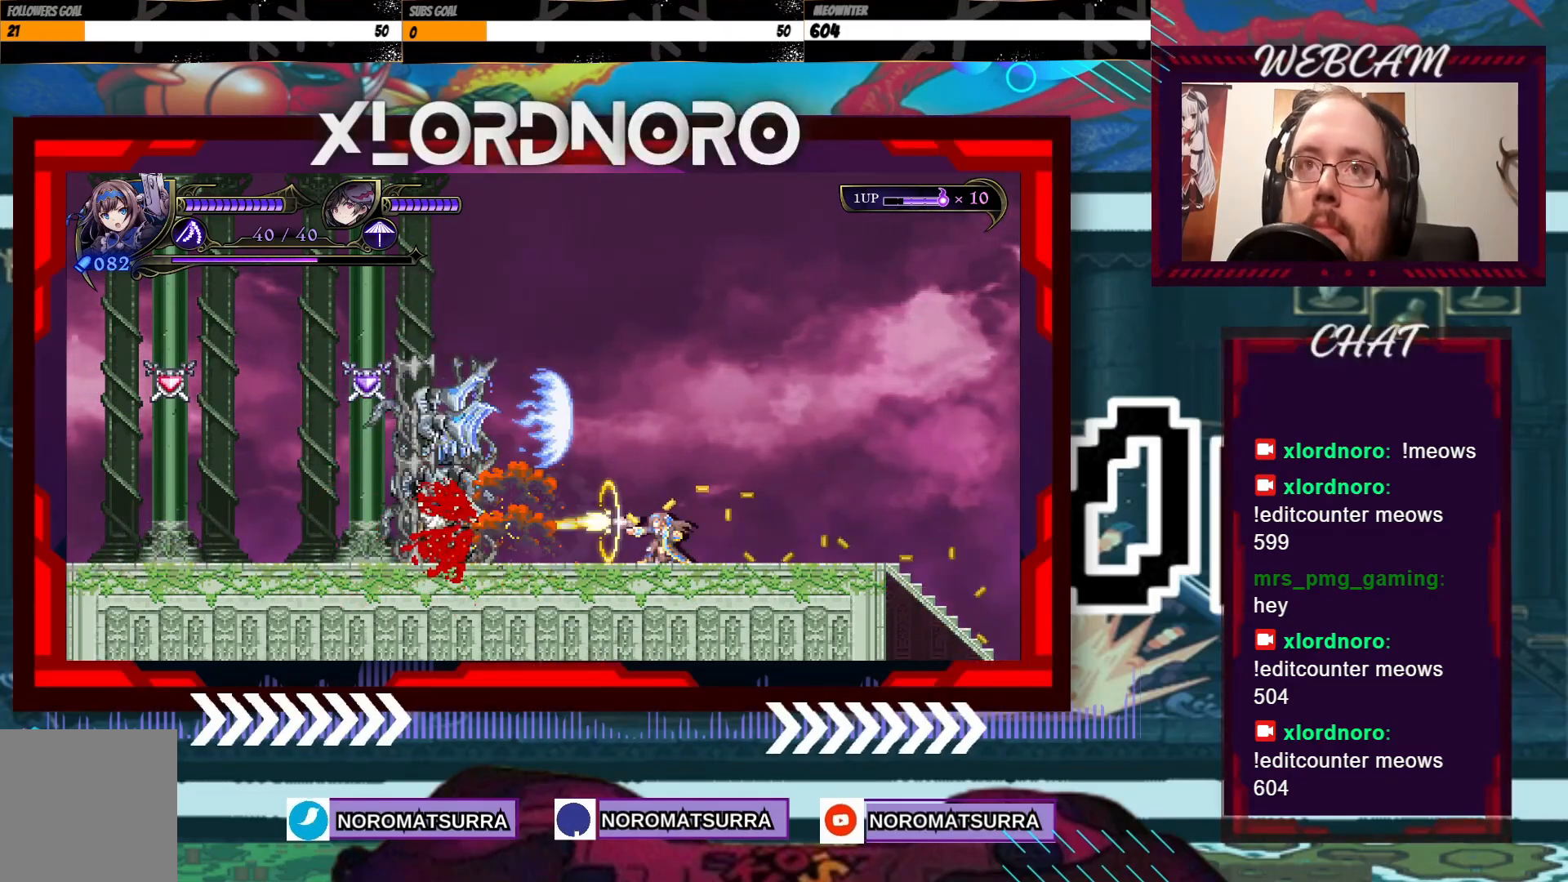
{"buttons": ["X"], "left_stick": "down-left", "right_stick": "center", "events": []}
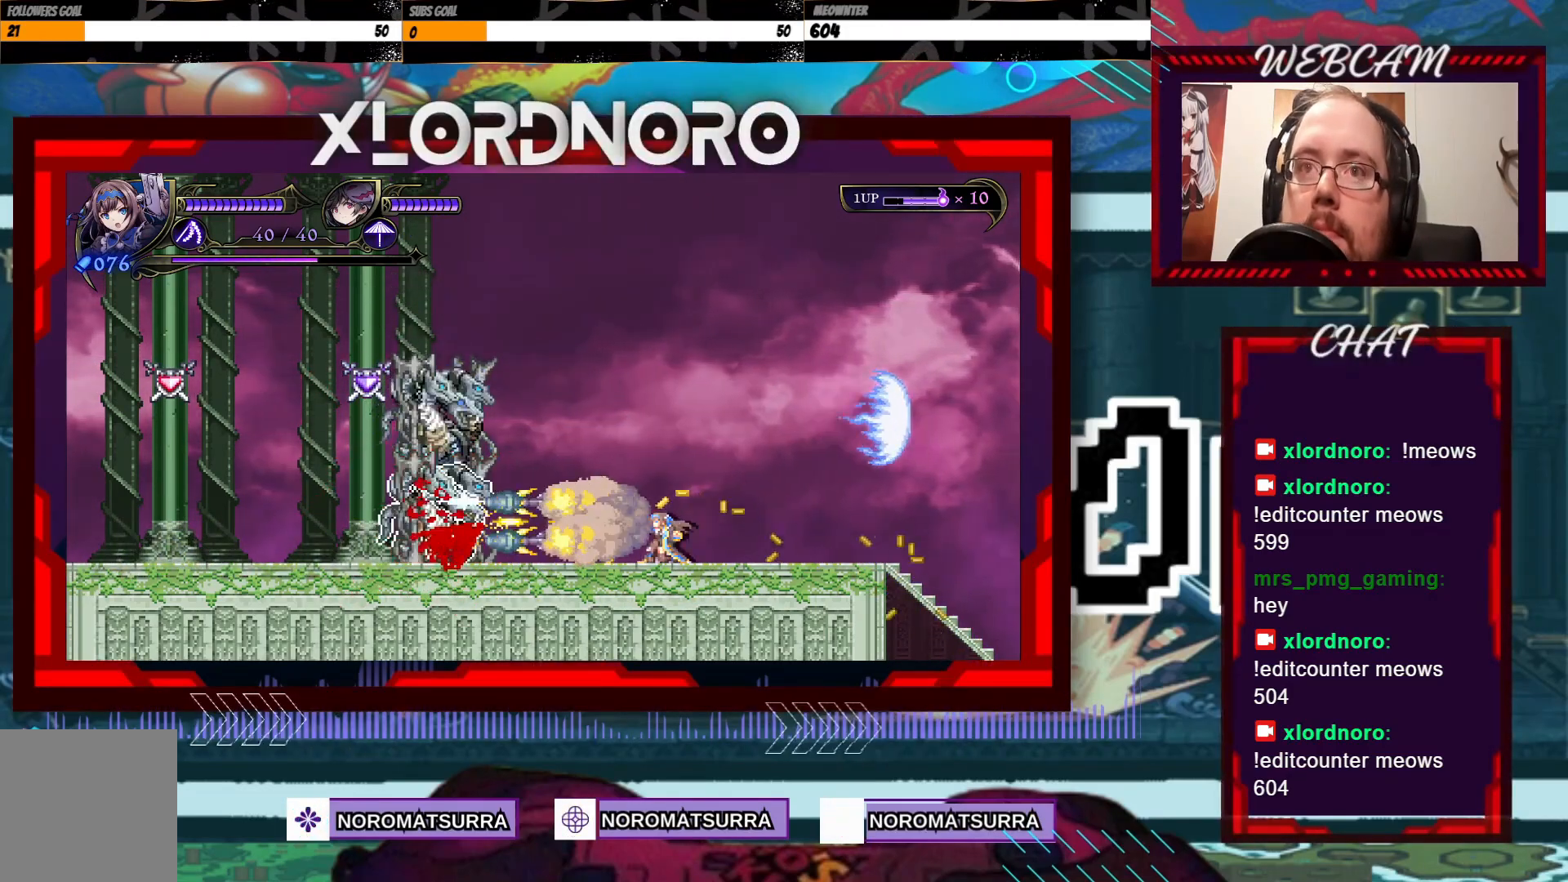
{"buttons": ["X"], "left_stick": "down-left", "right_stick": "center", "events": []}
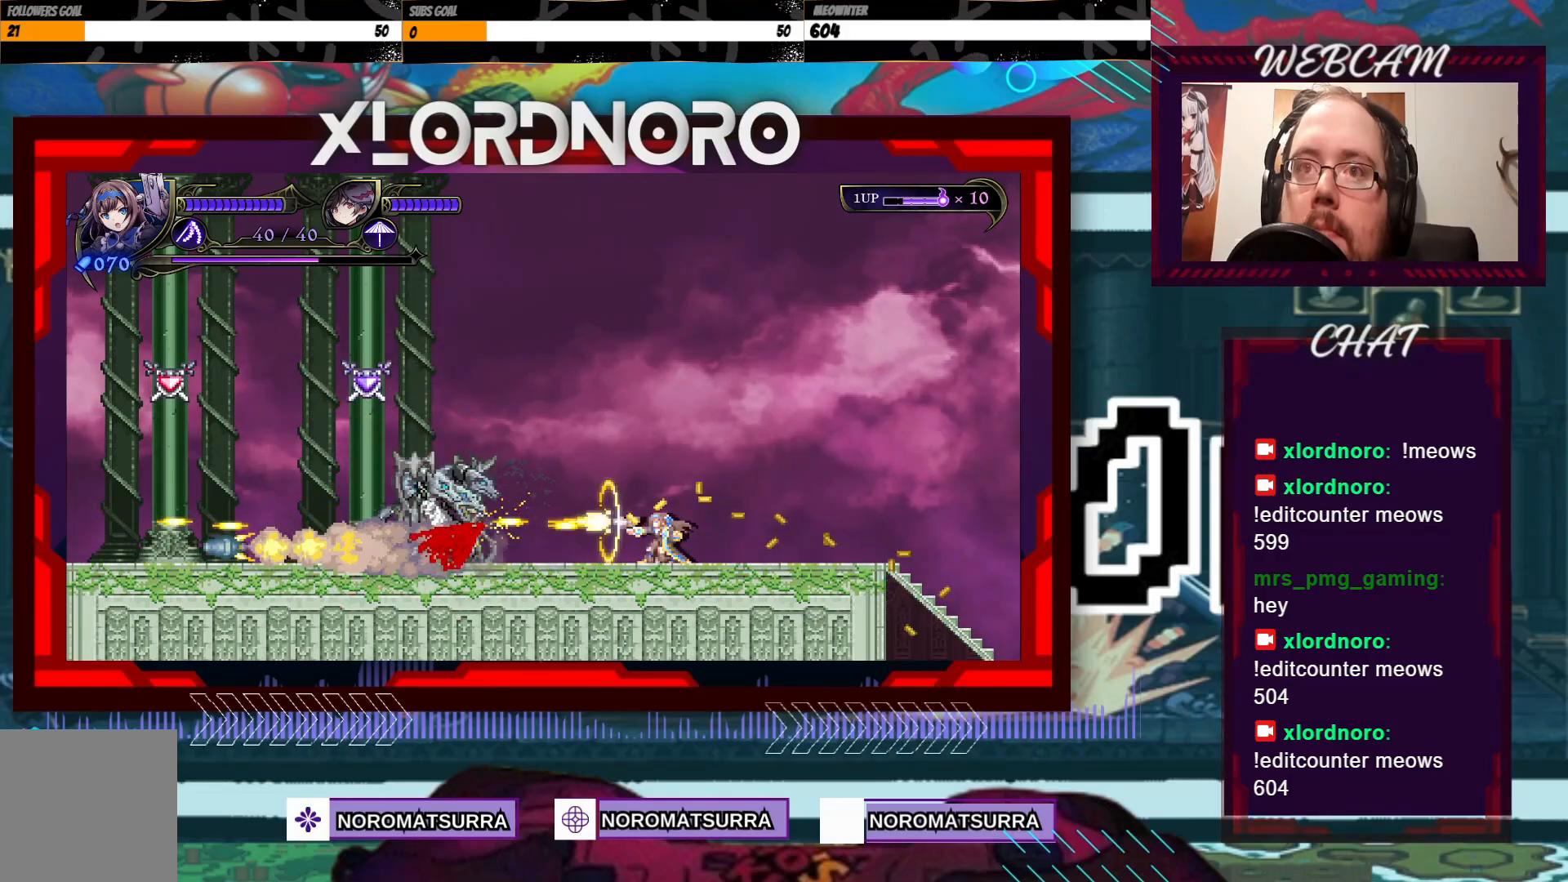
{"buttons": ["X"], "left_stick": "down-left", "right_stick": "center", "events": []}
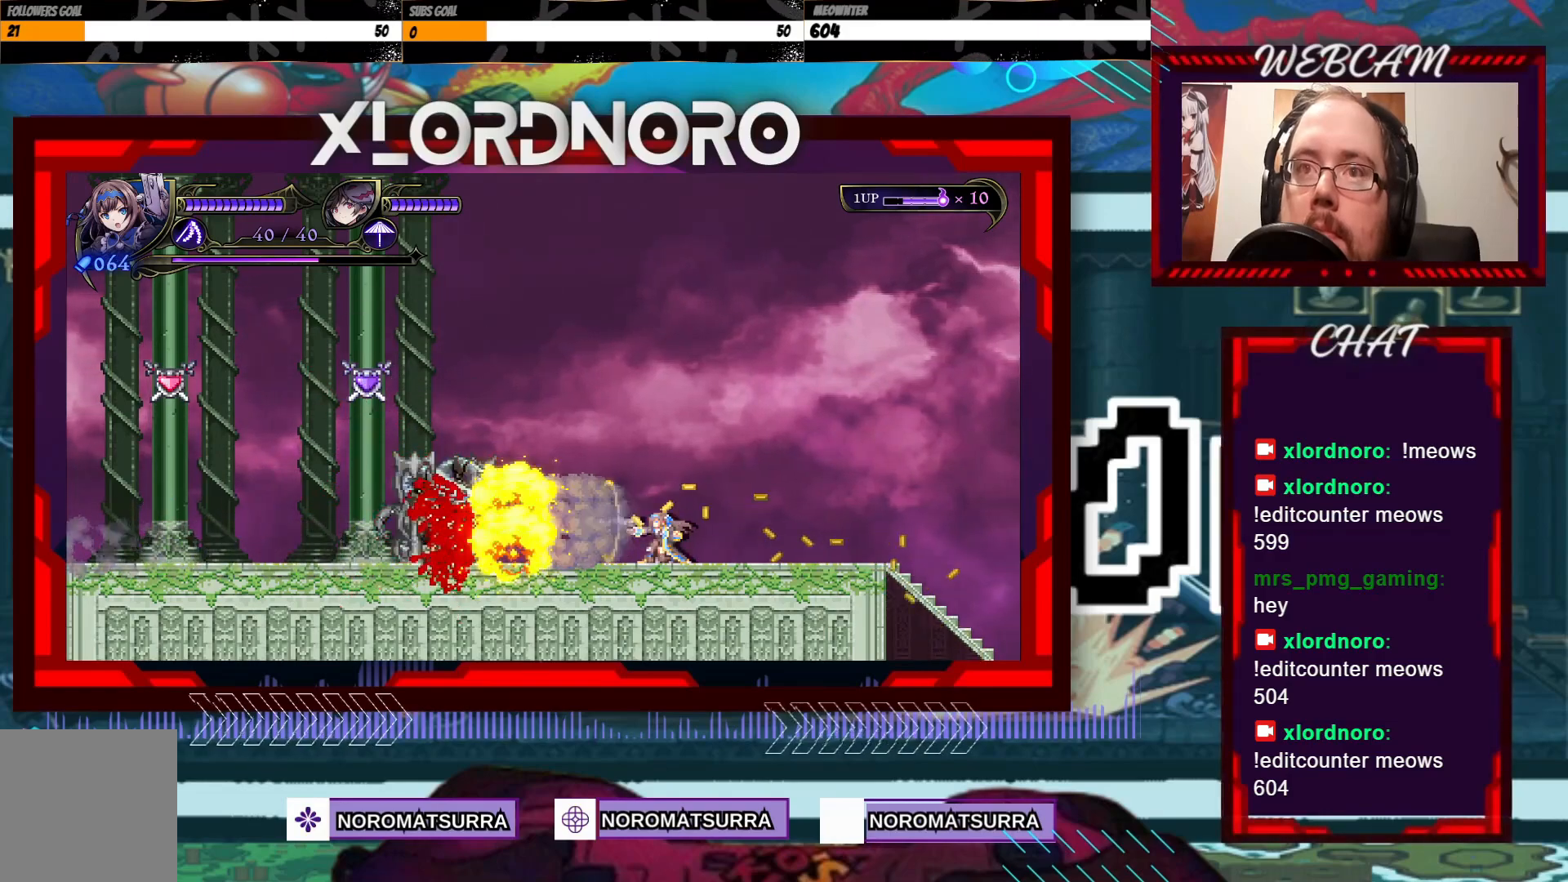
{"buttons": ["X"], "left_stick": "down-left", "right_stick": "center", "events": []}
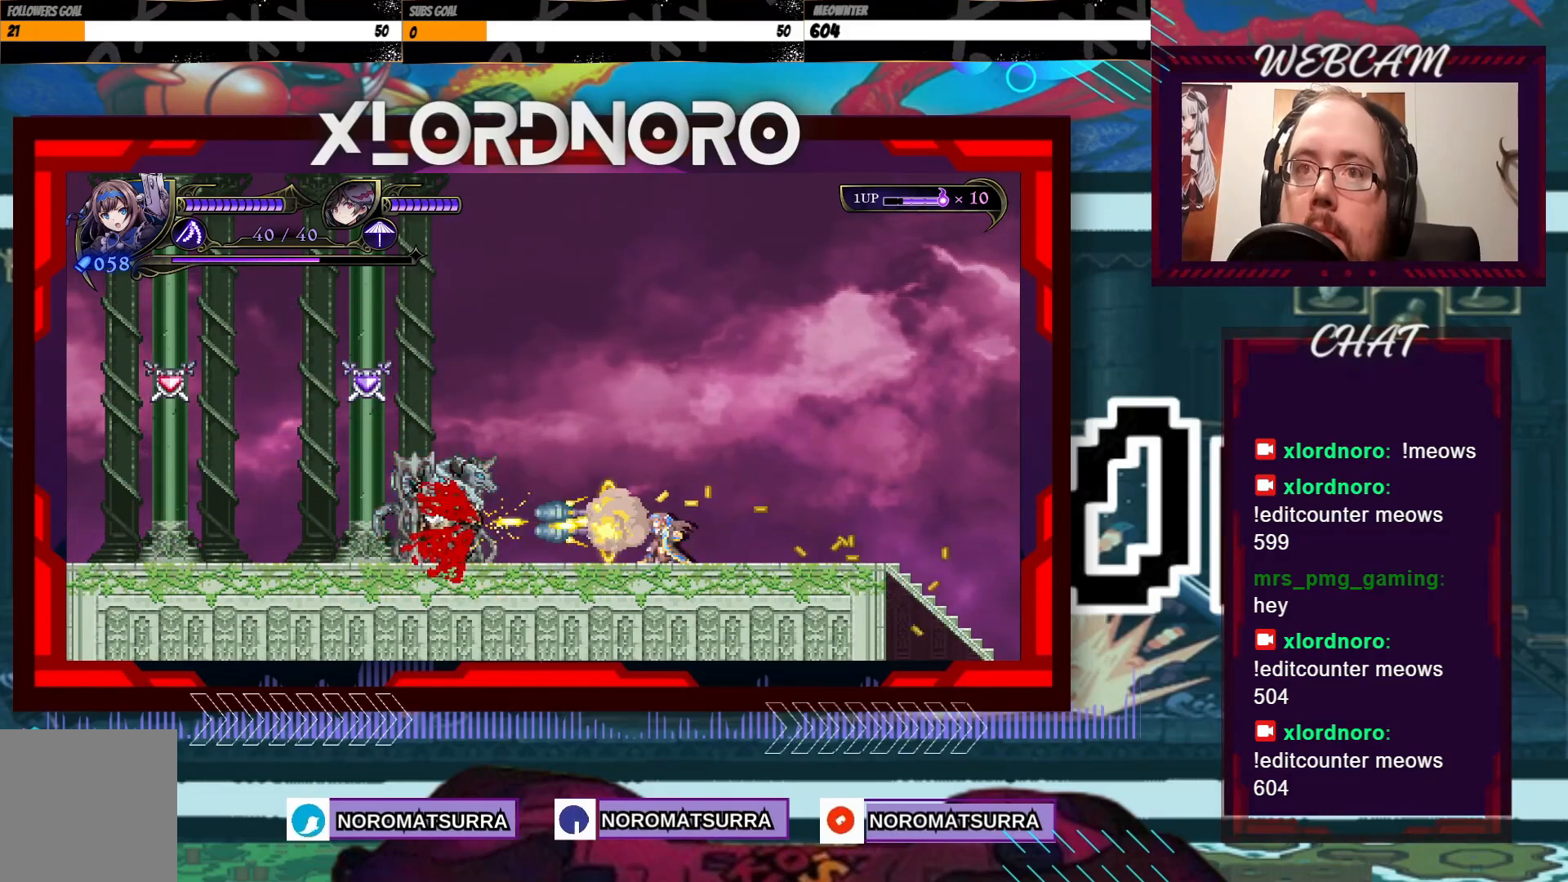
{"buttons": ["X"], "left_stick": "down-left", "right_stick": "center", "events": []}
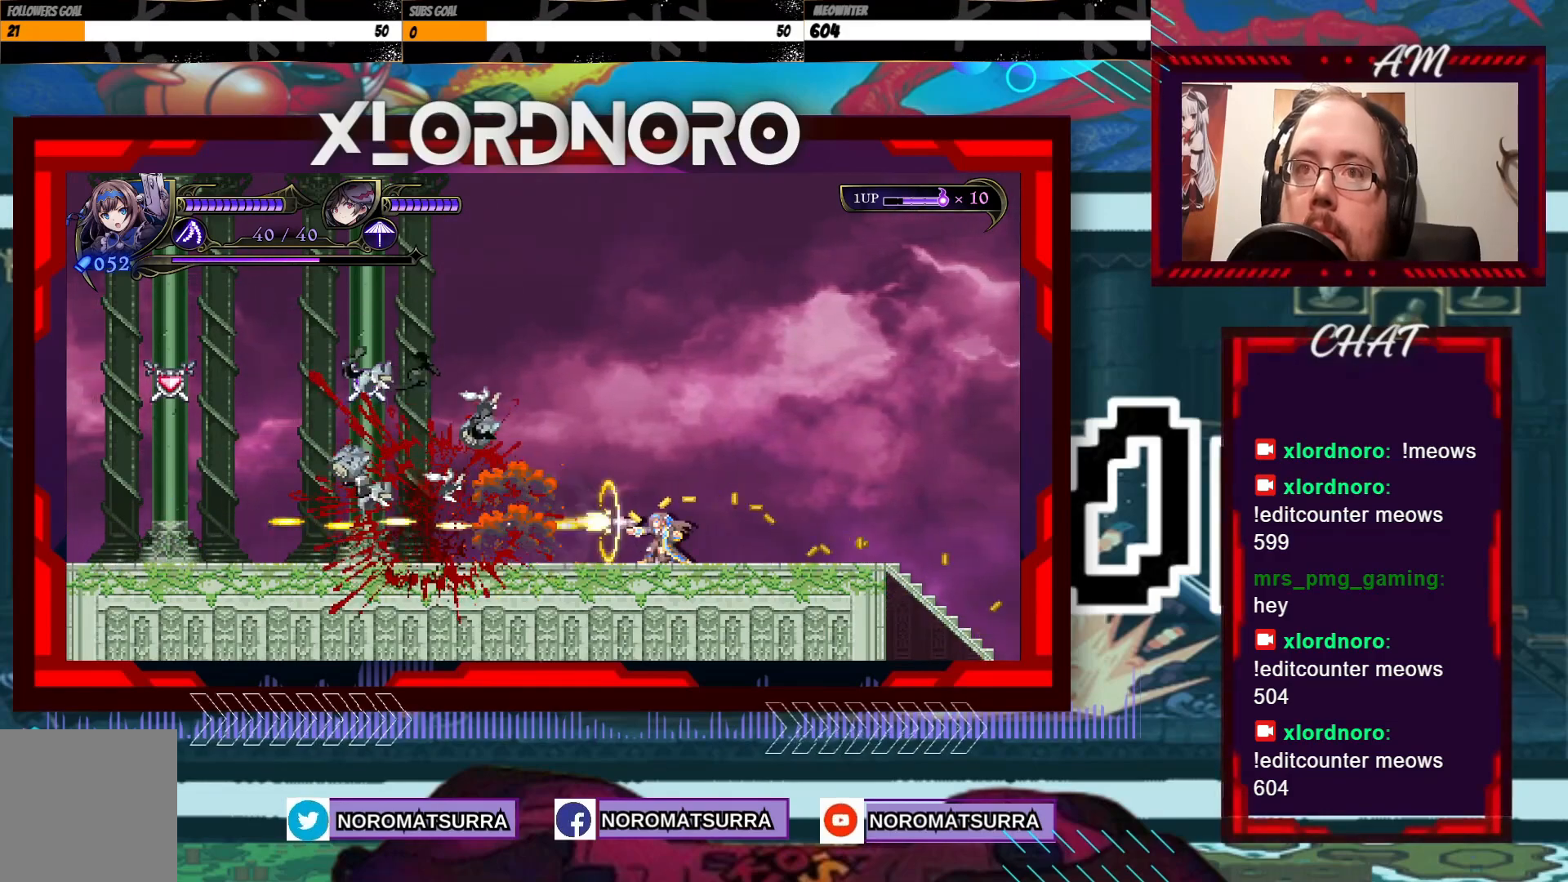
{"buttons": [], "left_stick": "center", "right_stick": "center", "events": [[117, "X", "up"], [233, "left_stick", "center"]]}